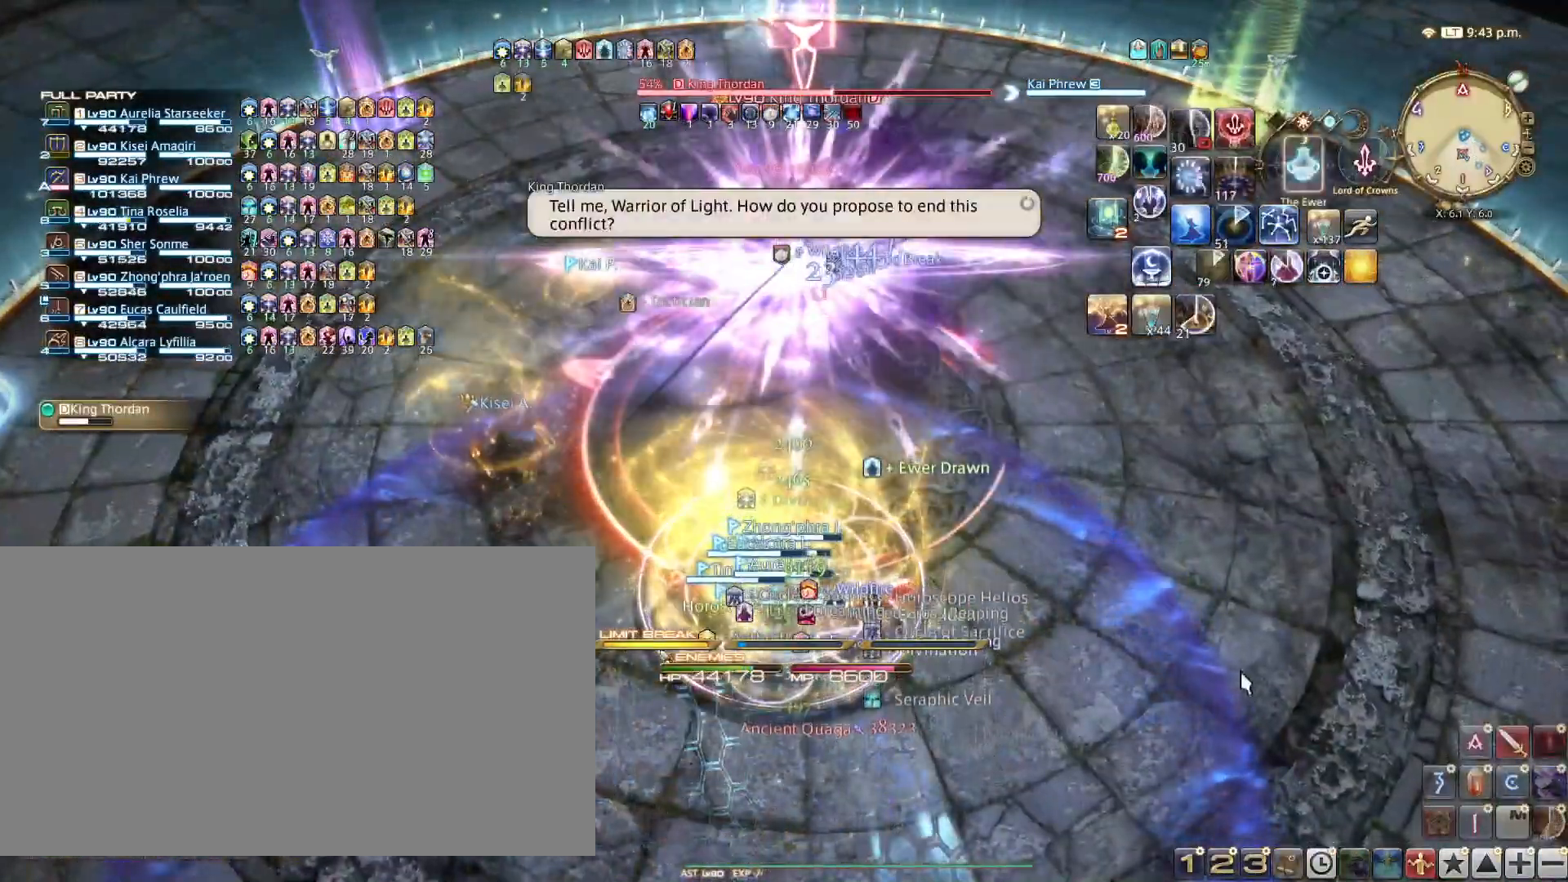
Gameplay with keyboard; each line is a JSON object with the keys held at the frame after it. "events" lists presses ("down") and releases ("up") of ".", "/", "0", "1", "2", "3", "4", "5", "6", "7", "8", "9", "a", "alt_l", "alt_r", "b", "backslash", "backspace", "c", "caps_lock", "comma", "ctrl_l", "ctrl_r", "d", "e", "equals", "escape", "f", "f1", "f10", "f11", "f12", "f2", "f3", "f4", "f5", "f6", "f7", "f8", "f9", "g", "h", "i", "j", "k", "l", "lbracket", "m", "minus", "n", "o", "p", "q", "quote", "r", "rbracket", "return", "s", "semicolon", "shift_l", "shift_r", "space", "super", "t", "tab", "tilde", "u", "v", "w", "x", "y" and "z" between this image and that frame as [ms after this image, input, new state], when the widget could be followed in between. No other keys are recorded. Mouse input is not recorded.
{"keys": [], "events": [[84, "1", "down"], [167, "1", "up"], [217, "1", "down"], [367, "1", "up"], [417, "1", "down"], [501, "1", "up"]]}
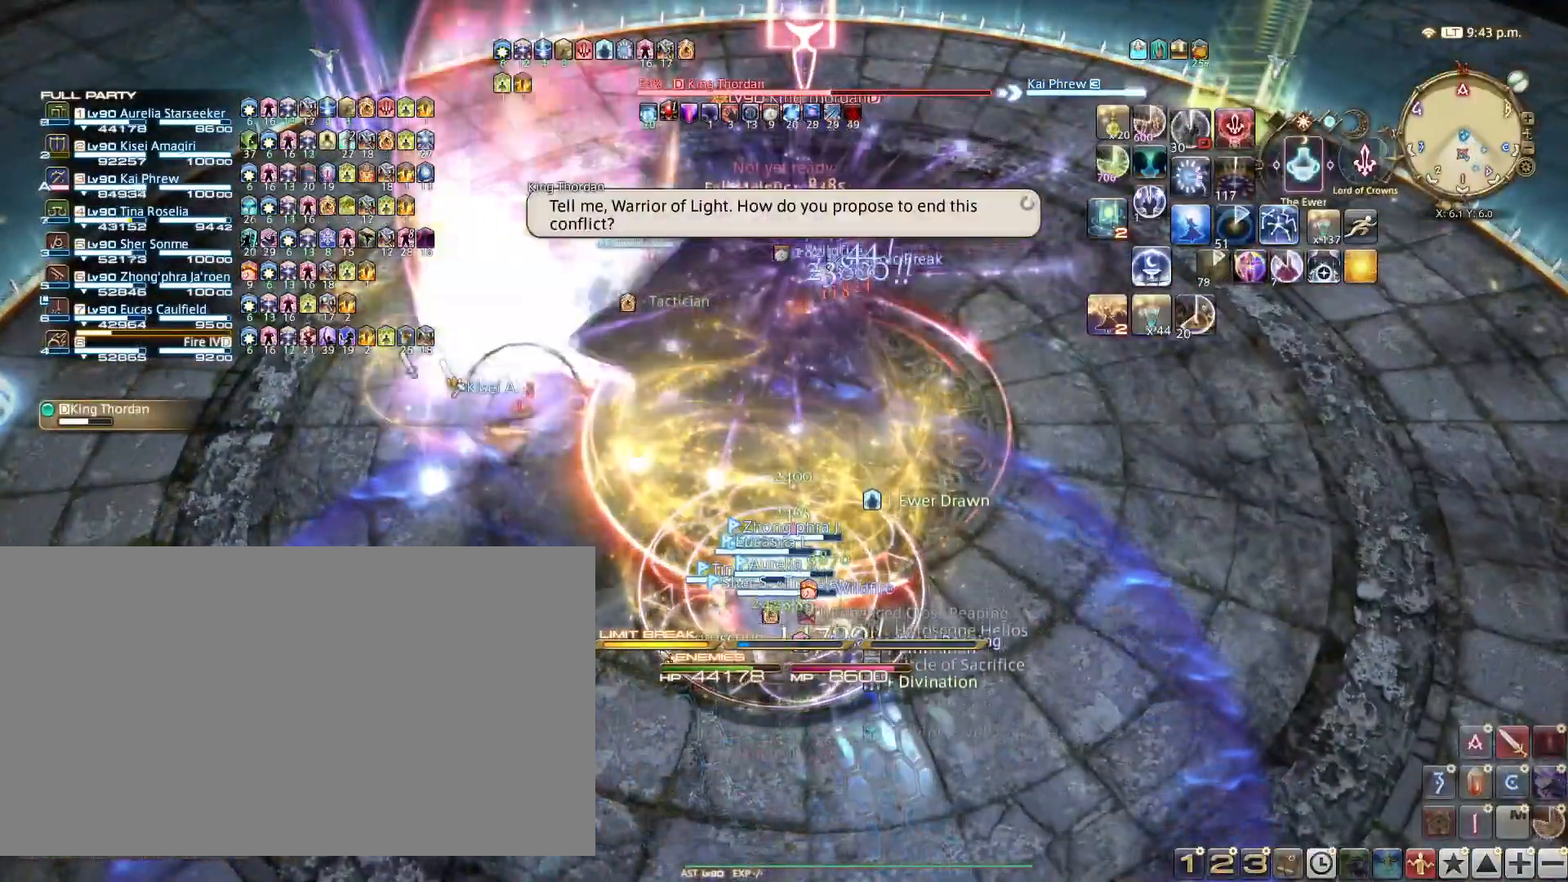
{"keys": [], "events": [[100, "1", "down"], [183, "1", "up"], [283, "1", "down"], [333, "1", "up"], [417, "1", "down"], [467, "1", "up"]]}
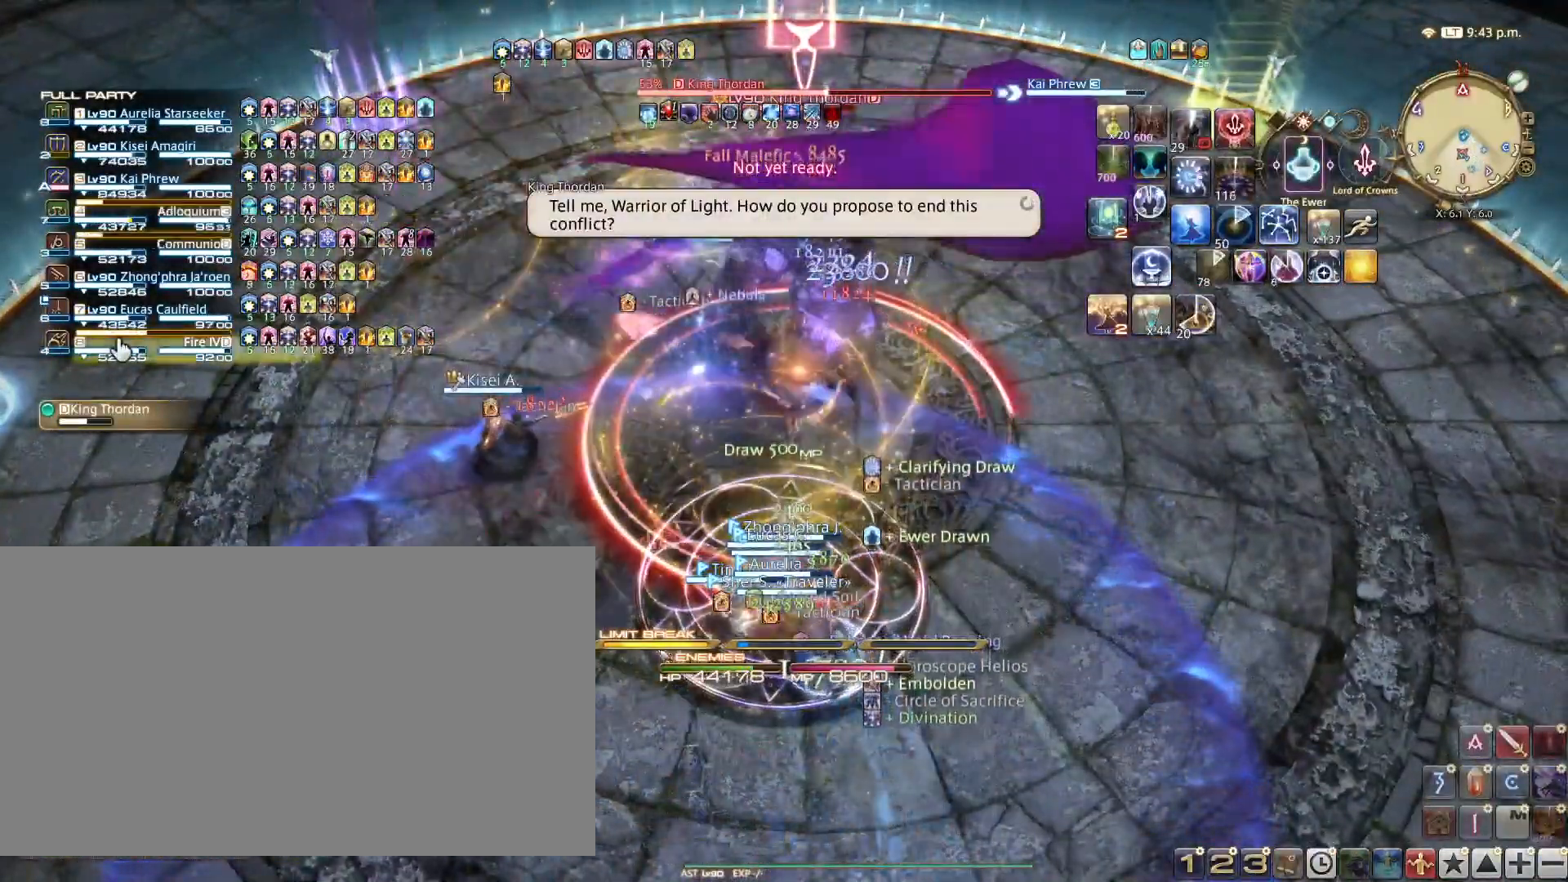
{"keys": [], "events": []}
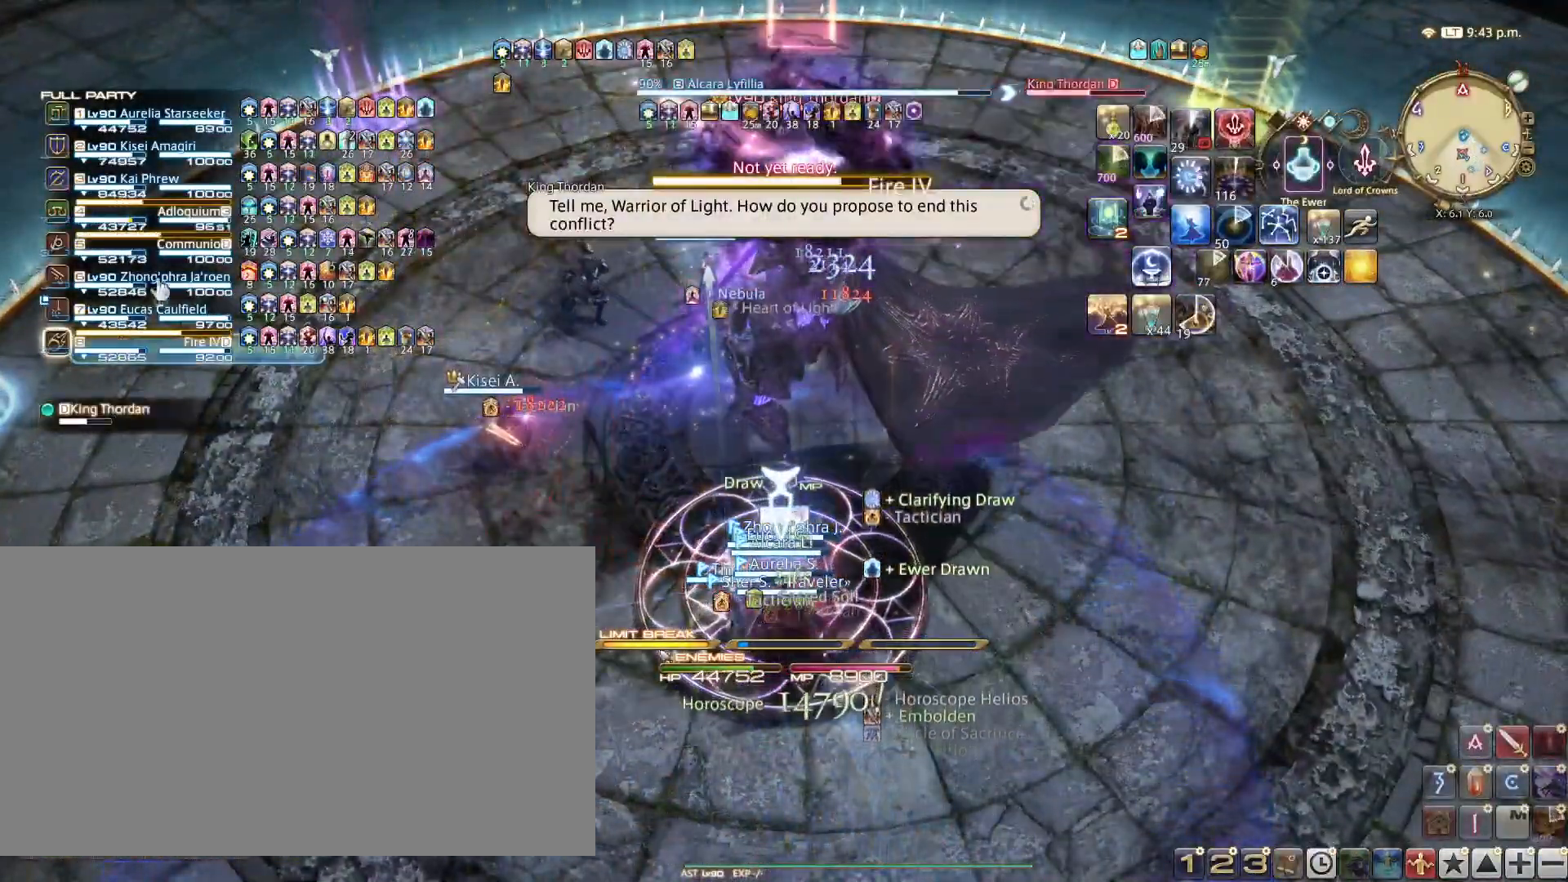
{"keys": [], "events": [[83, "r", "down"], [167, "r", "up"], [317, "tab", "down"], [400, "tab", "up"]]}
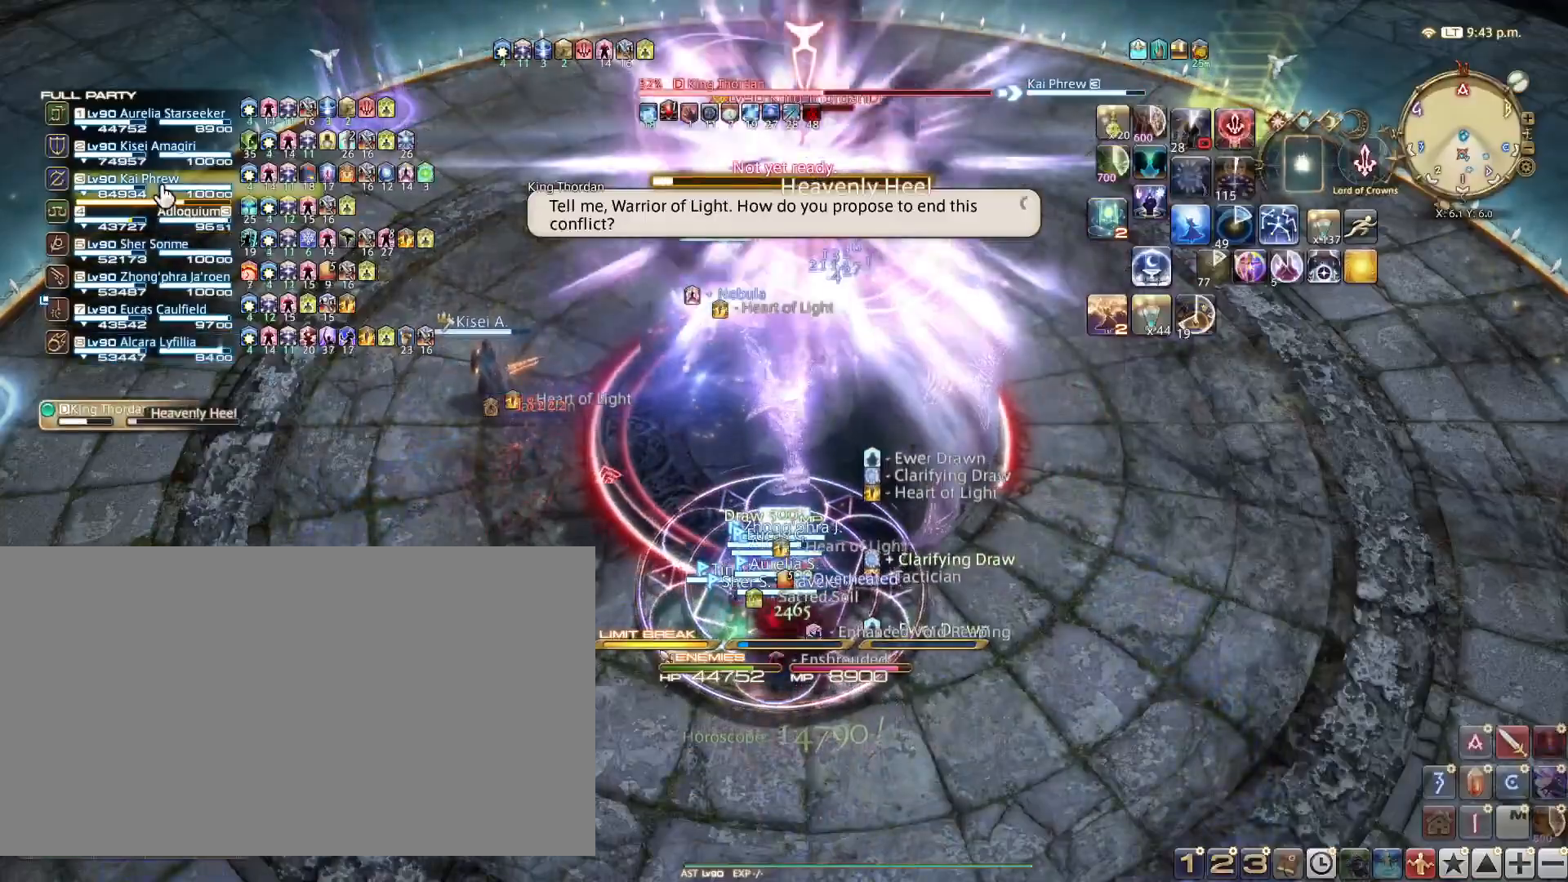
{"keys": [], "events": [[184, "c", "down"], [284, "c", "up"], [334, "tab", "down"], [417, "tab", "up"]]}
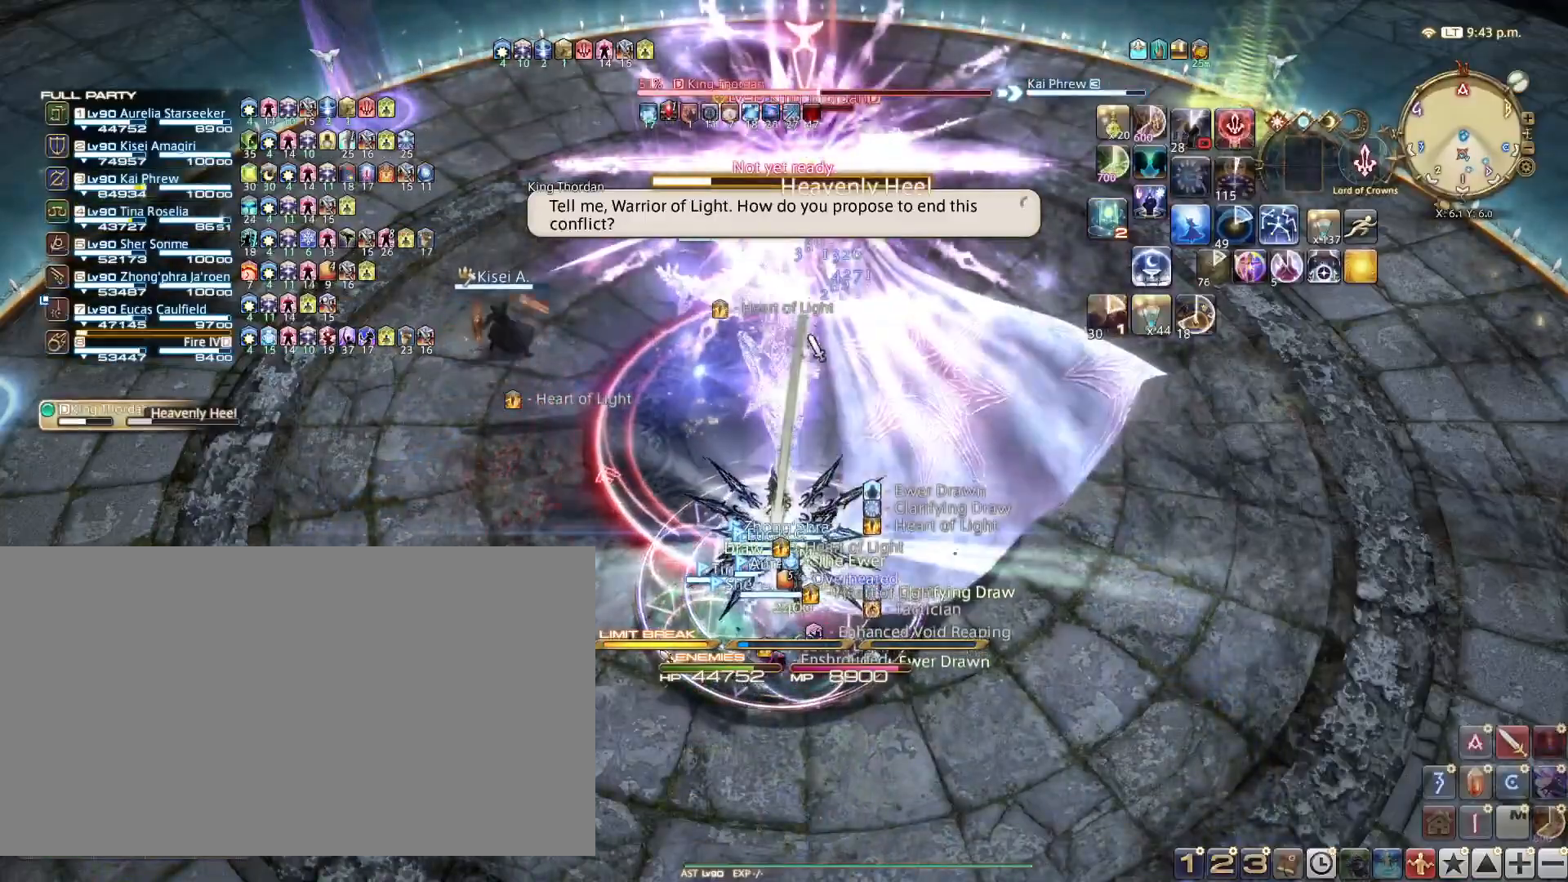
{"keys": ["1"], "events": [[16, "1", "down"], [67, "1", "up"], [167, "1", "down"], [250, "1", "up"], [350, "1", "down"], [434, "1", "up"], [484, "1", "down"]]}
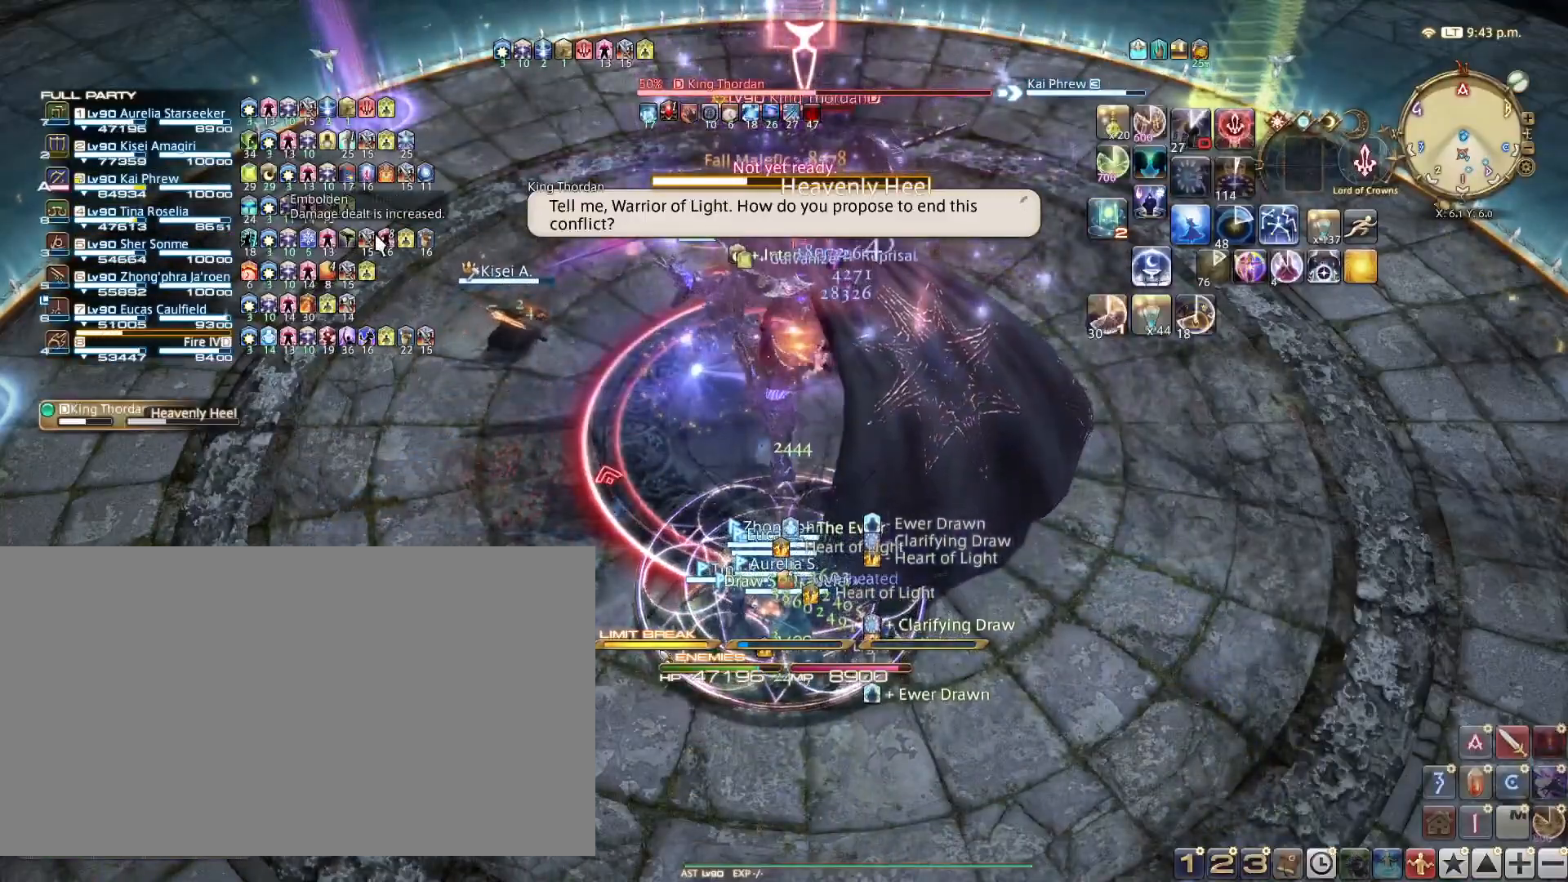
{"keys": [], "events": [[84, "1", "up"], [167, "1", "down"], [217, "1", "up"], [317, "1", "down"], [417, "1", "up"]]}
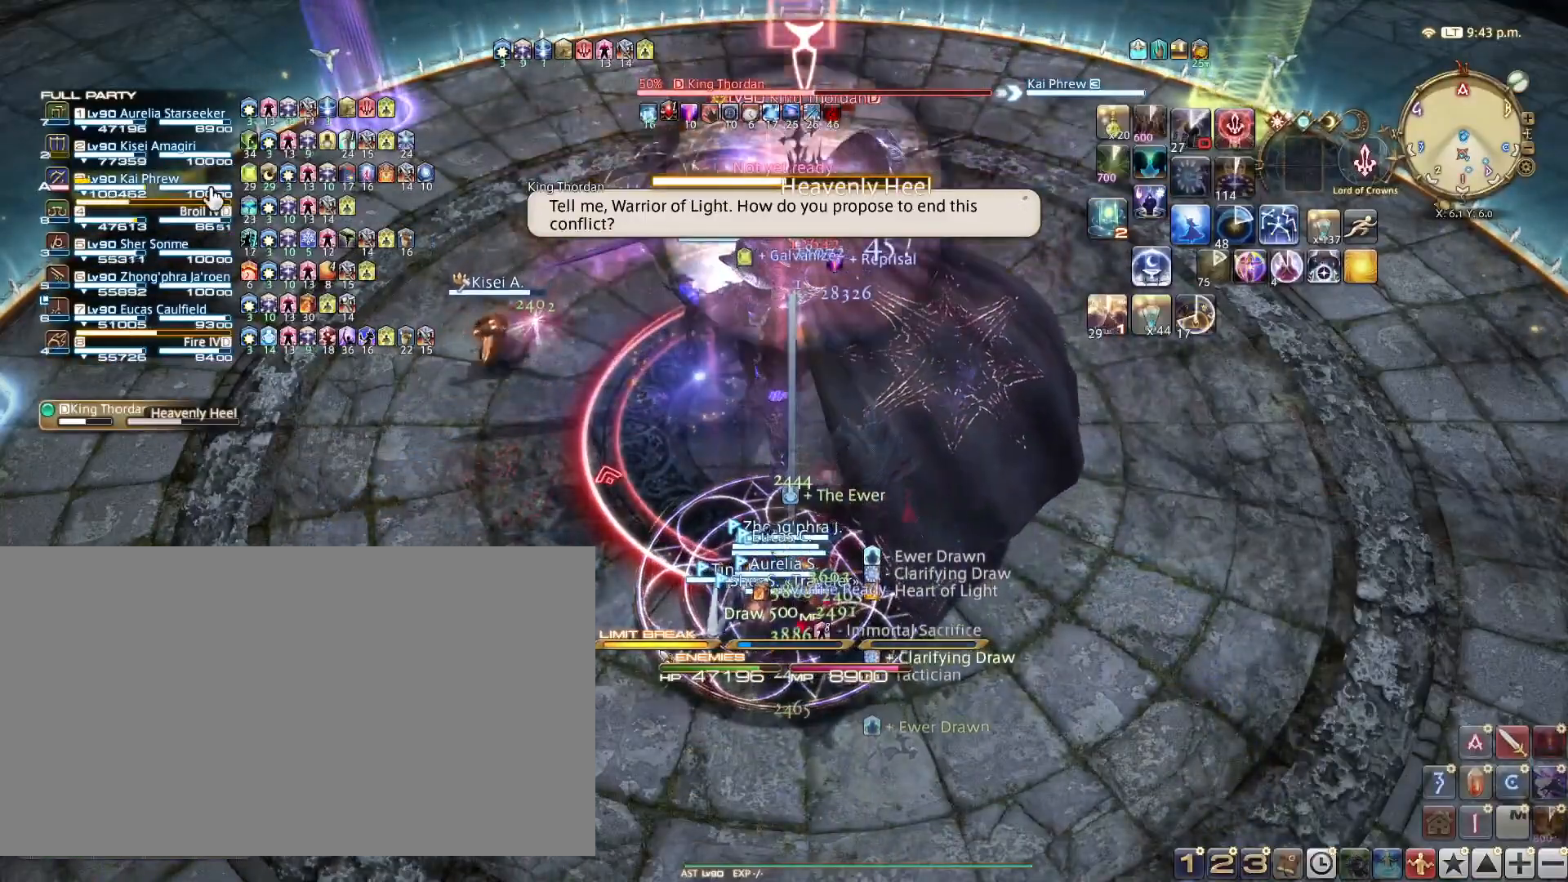
{"keys": [], "events": [[50, "shift_l", "down"], [183, "z", "down"], [283, "z", "up"], [333, "shift_l", "up"]]}
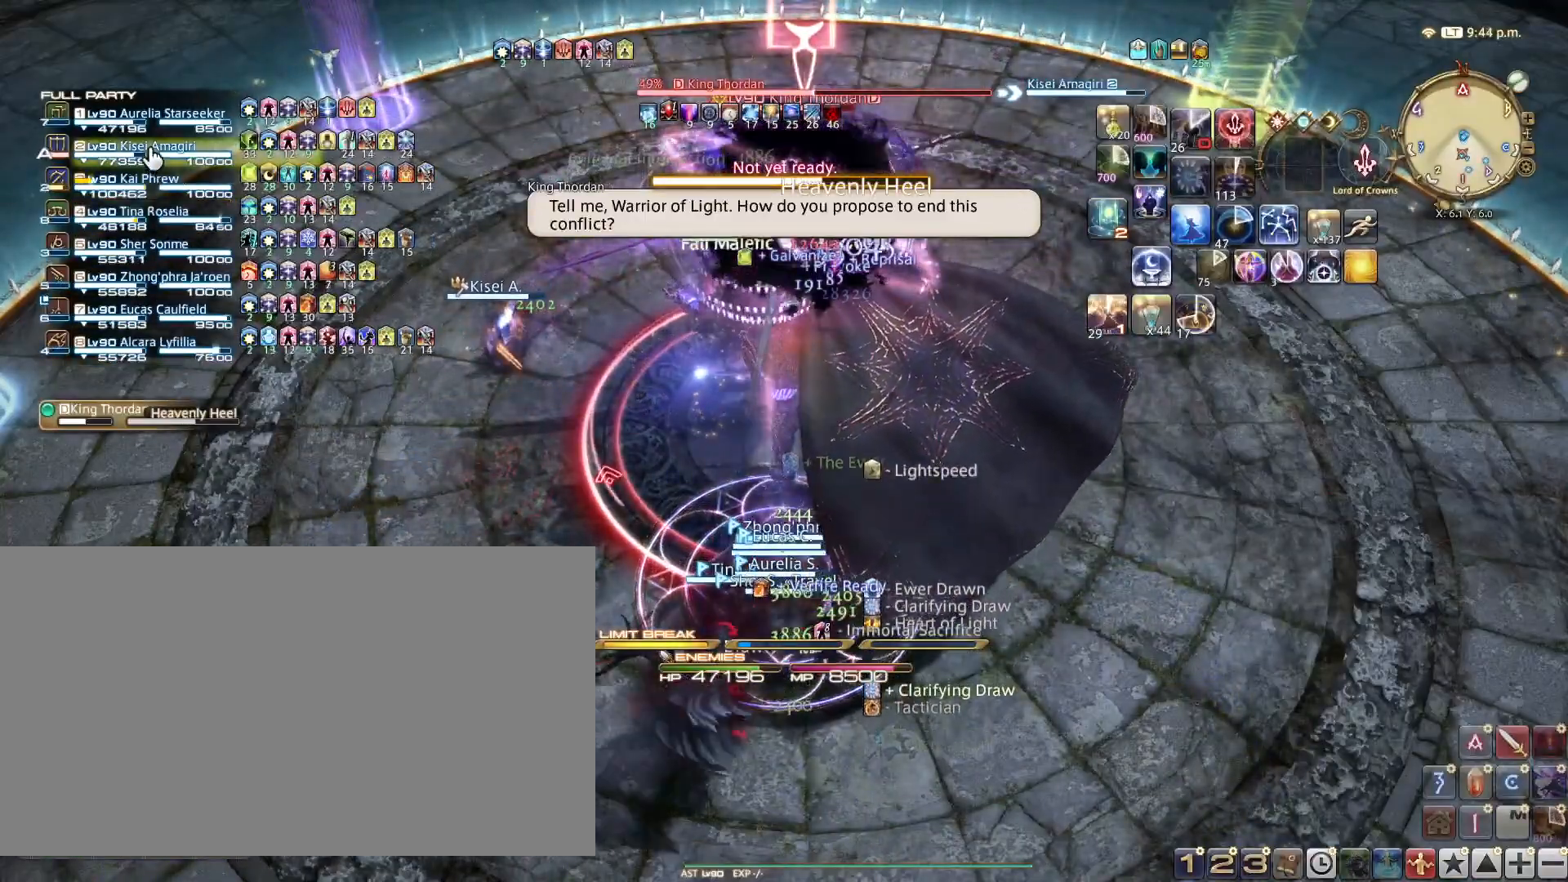
{"keys": ["tab"], "events": [[117, "ctrl_l", "down"], [301, "4", "down"], [384, "4", "up"], [384, "ctrl_l", "up"], [484, "tab", "down"]]}
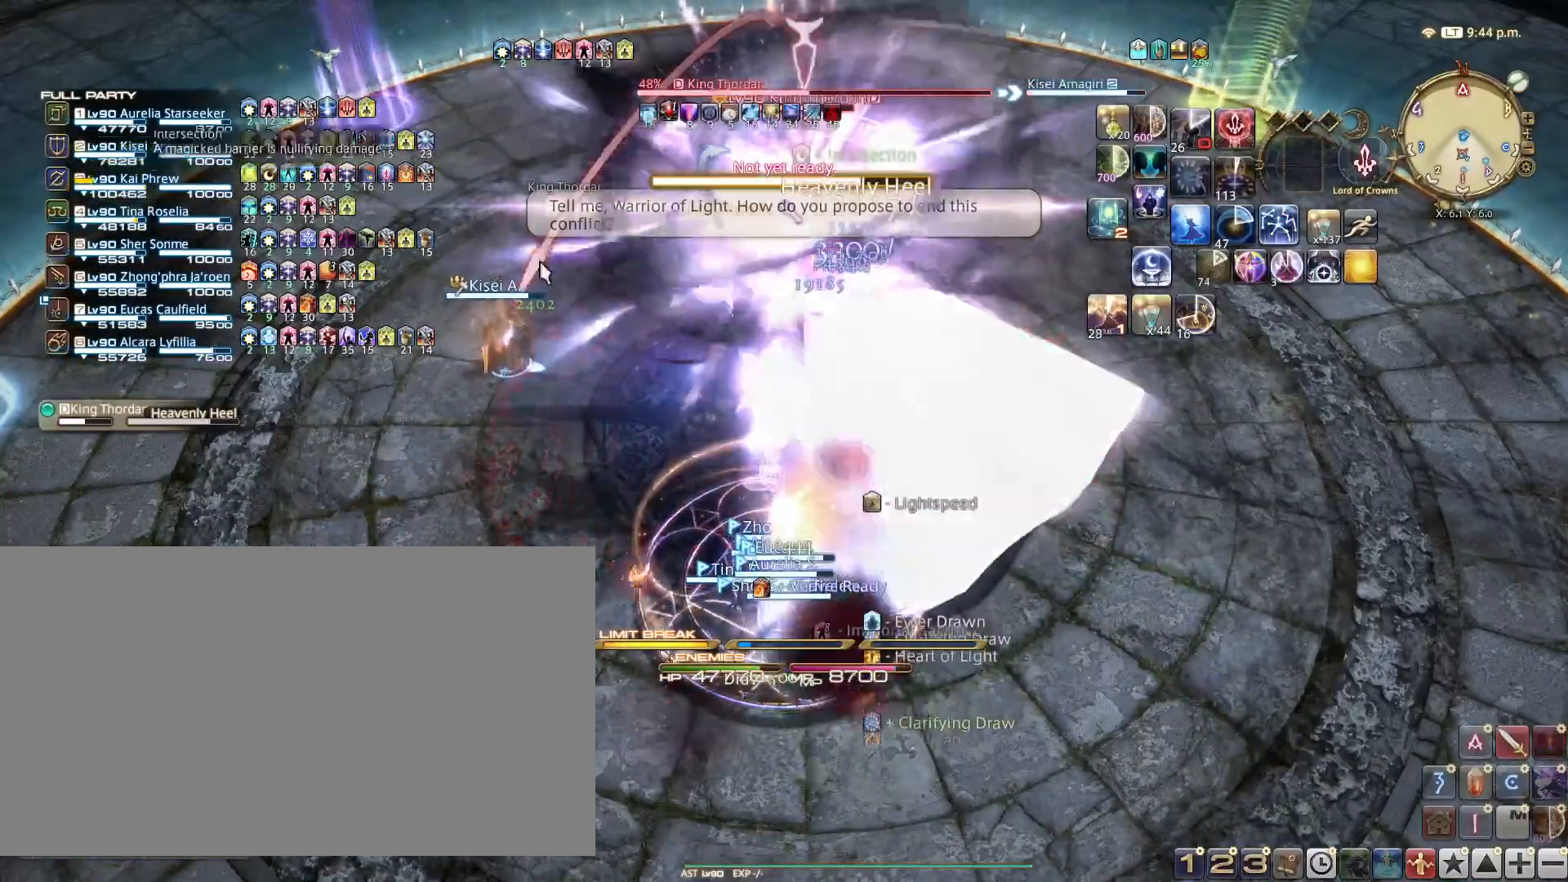
{"keys": ["1"], "events": [[83, "tab", "up"], [133, "1", "down"], [217, "1", "up"], [267, "1", "down"], [367, "1", "up"], [450, "1", "down"]]}
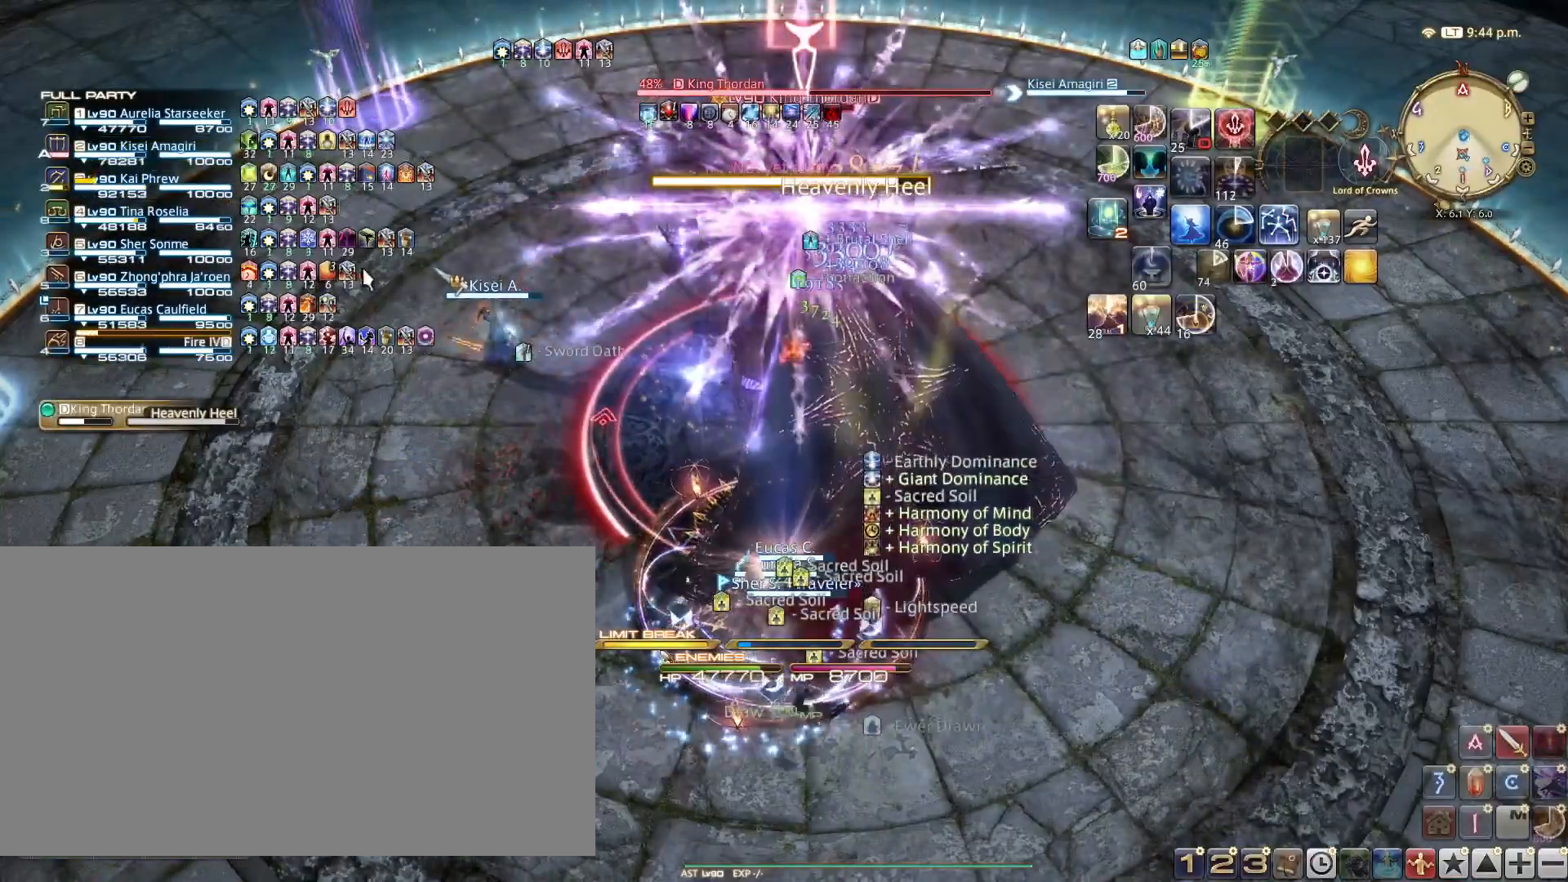
{"keys": ["1"], "events": [[50, "1", "up"], [134, "1", "down"], [234, "1", "up"], [284, "1", "down"], [384, "1", "up"], [467, "1", "down"]]}
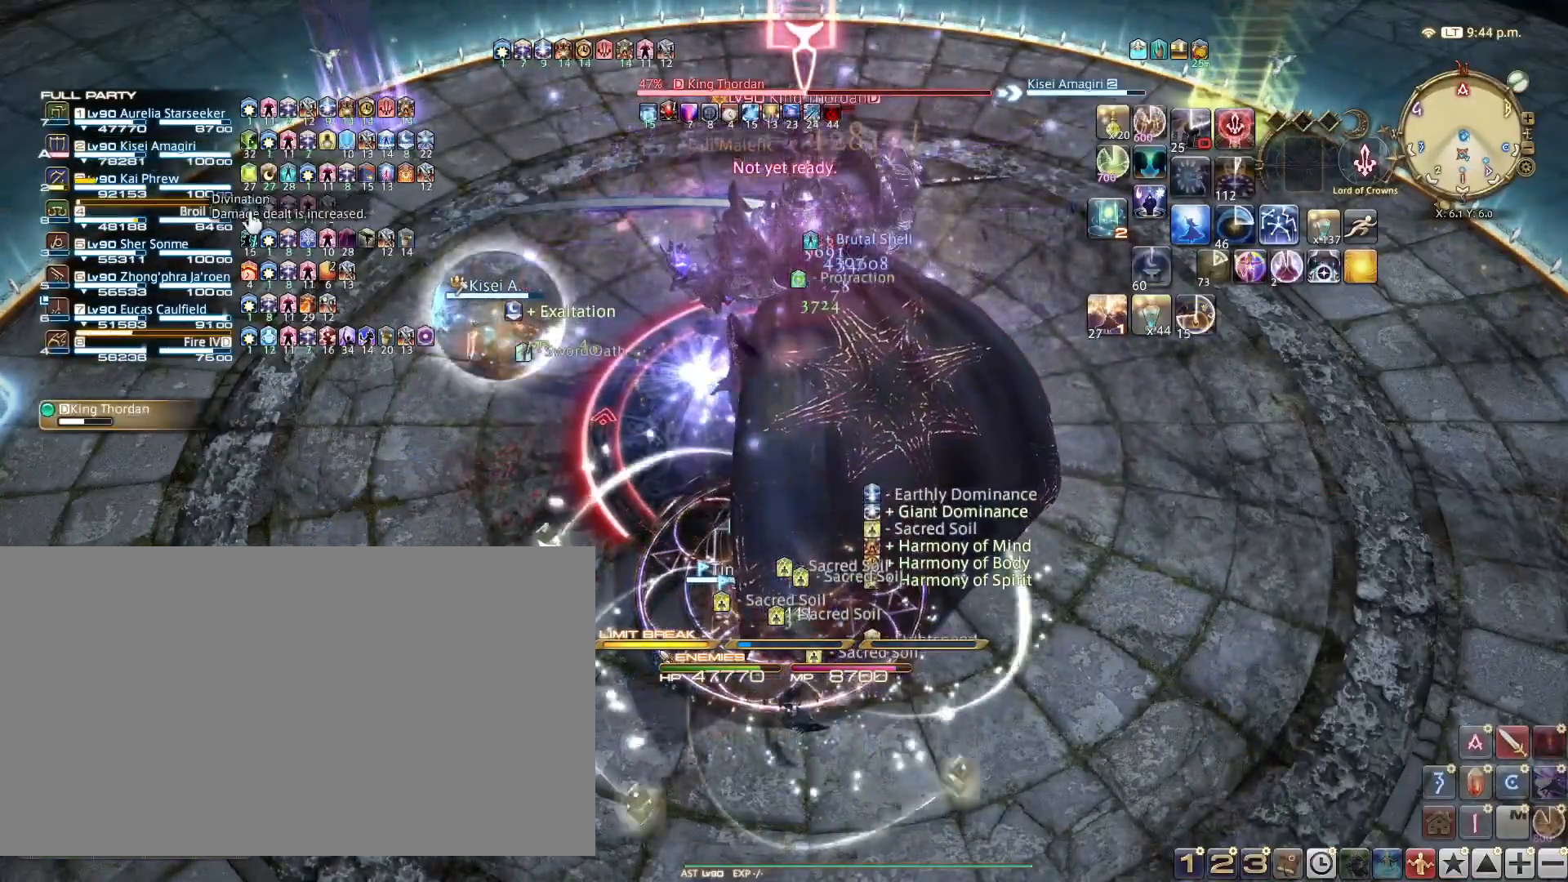
{"keys": [], "events": [[66, "1", "up"], [117, "1", "down"], [200, "1", "up"], [300, "1", "down"], [350, "1", "up"]]}
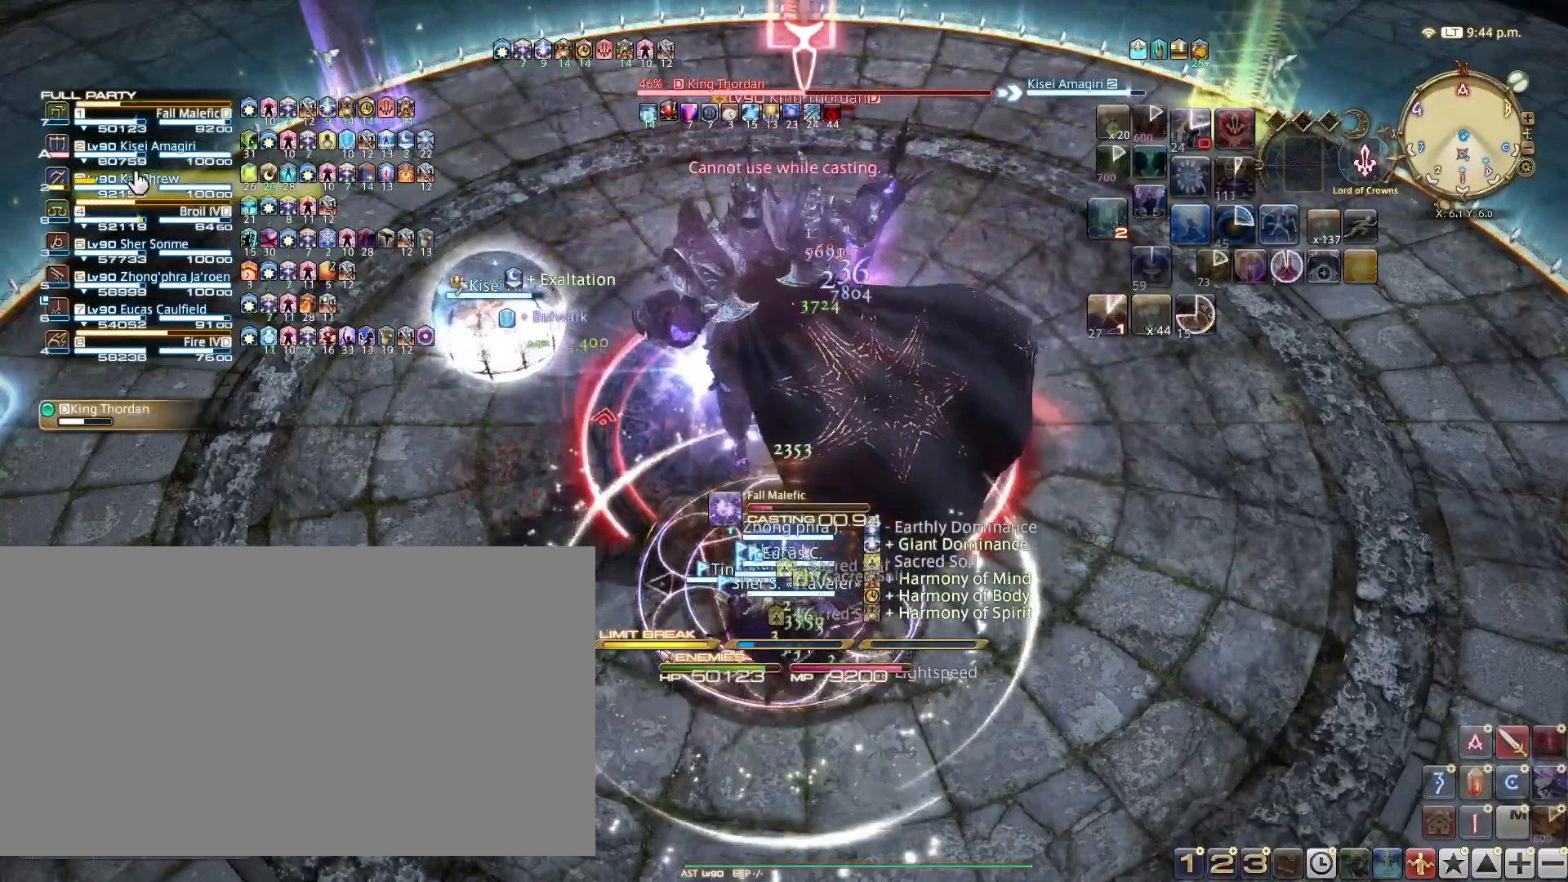
{"keys": [], "events": []}
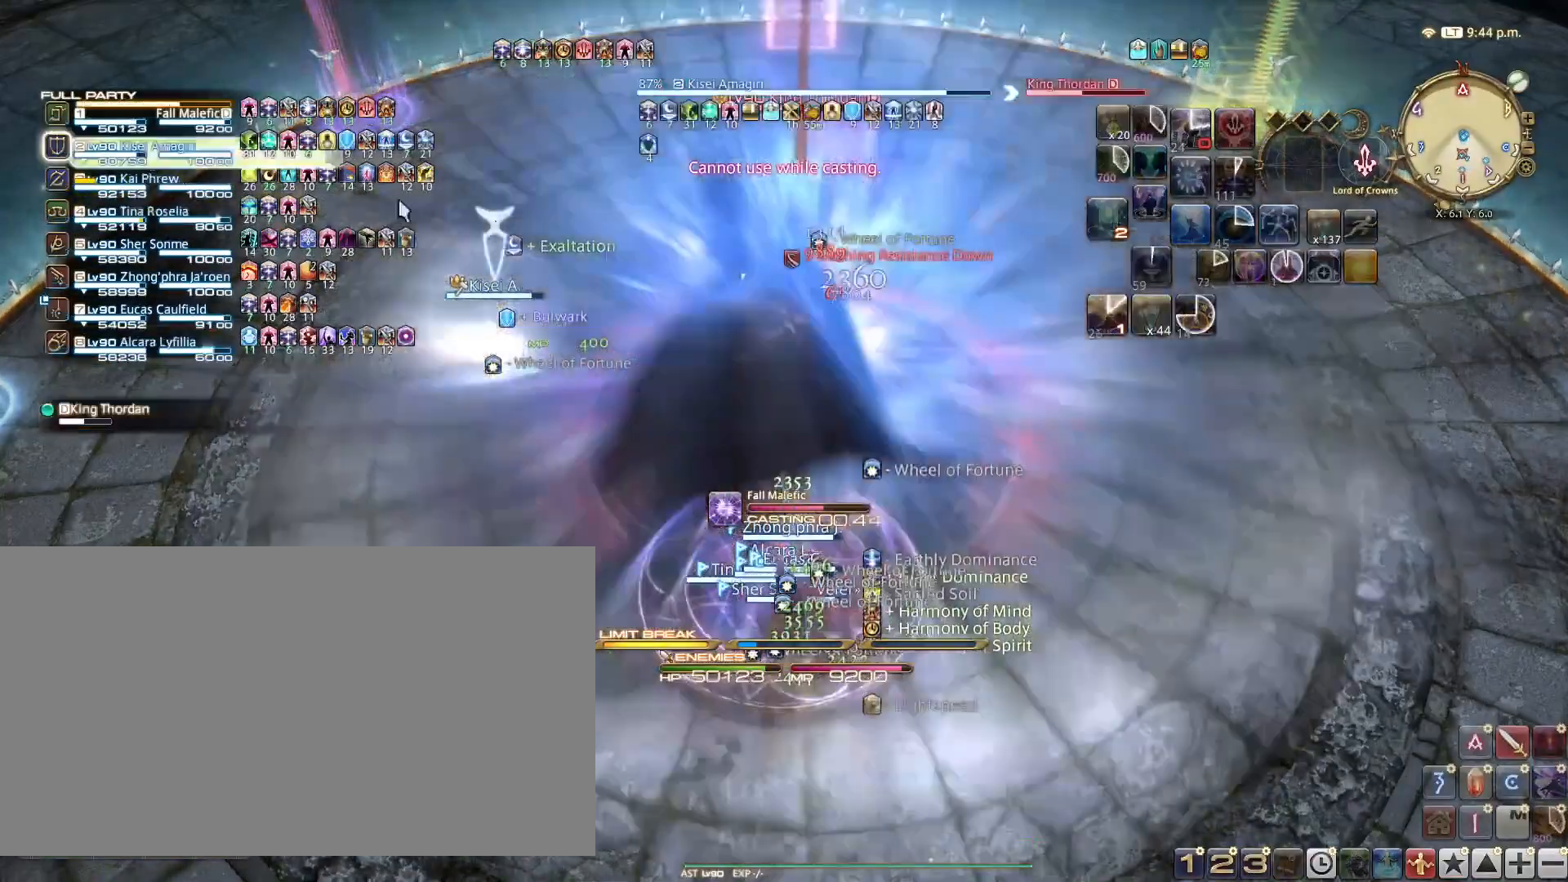
{"keys": ["1"], "events": [[317, "c", "down"], [367, "tab", "down"], [383, "c", "up"], [467, "tab", "up"], [500, "1", "down"]]}
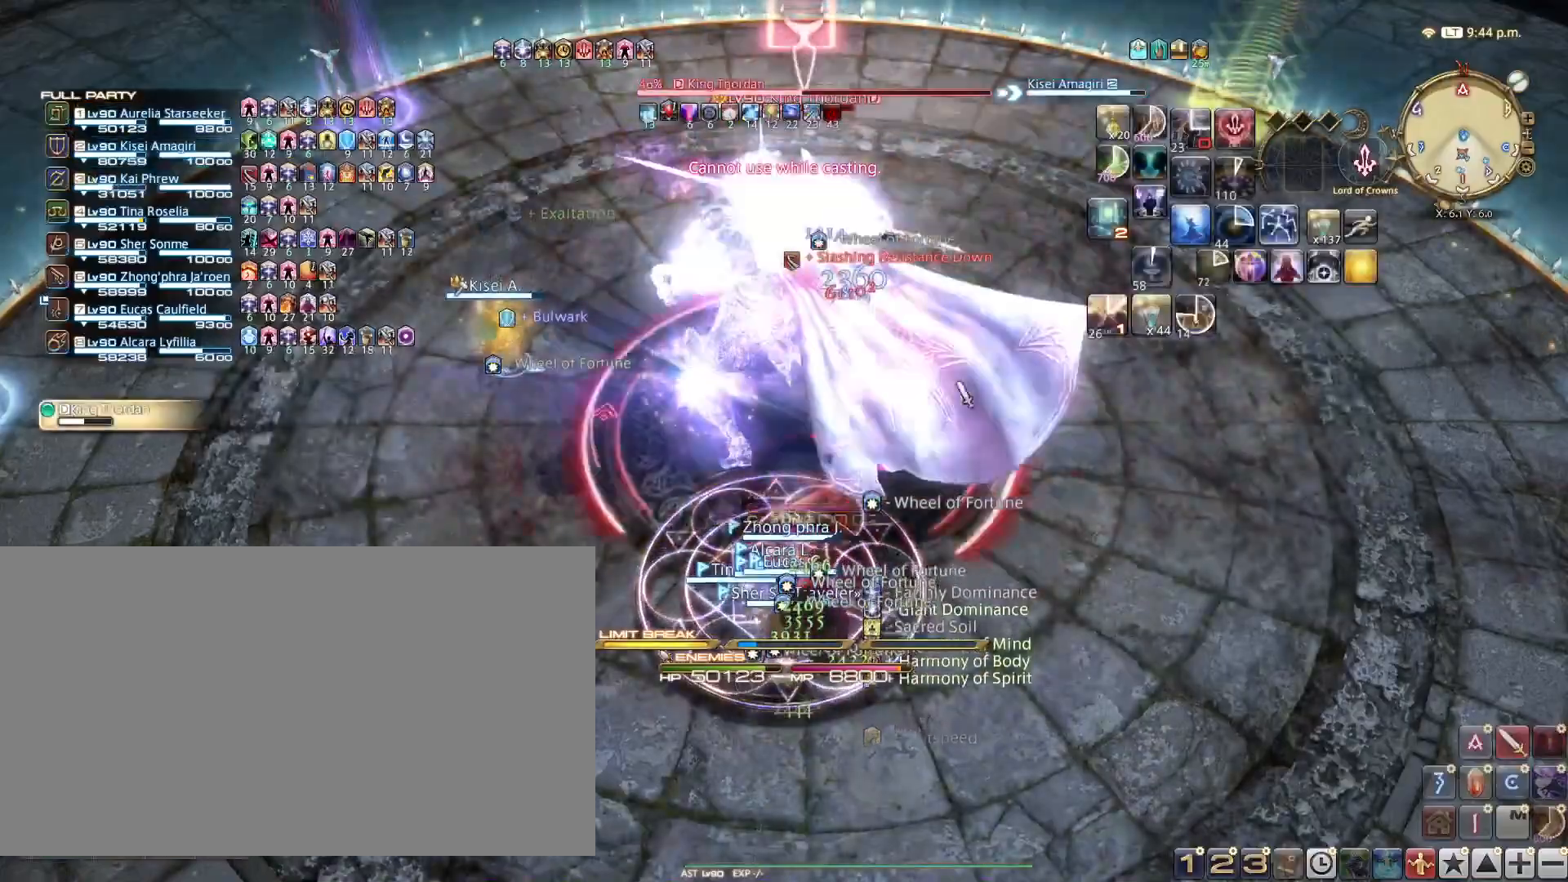
{"keys": [], "events": [[117, "1", "up"], [184, "1", "down"], [301, "1", "up"], [367, "1", "down"], [484, "1", "up"]]}
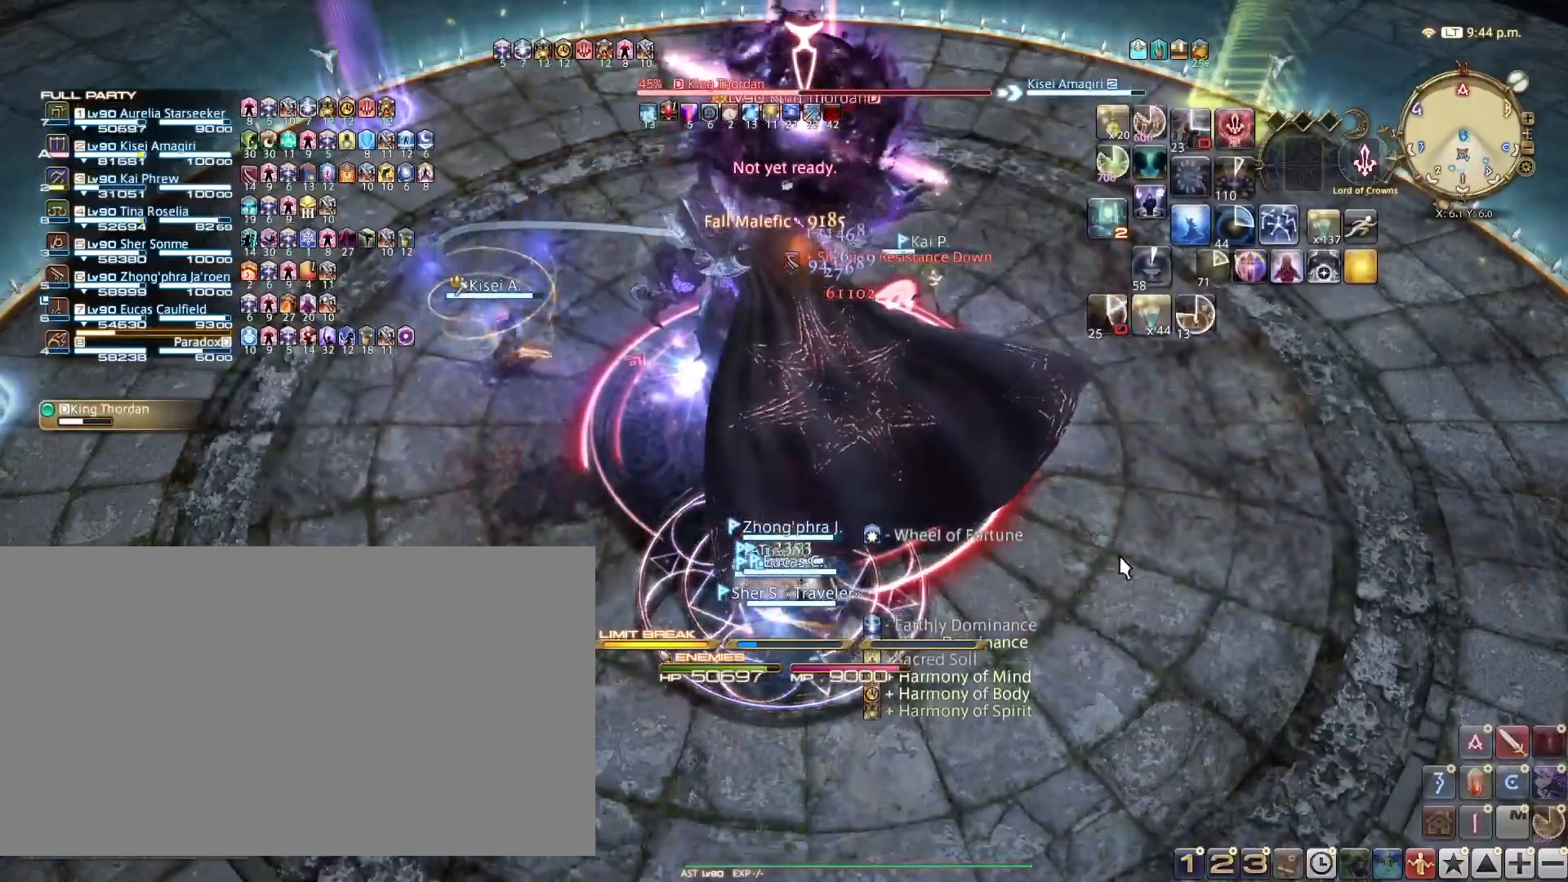
{"keys": ["1"], "events": [[67, "1", "down"], [167, "1", "up"], [250, "1", "down"], [367, "1", "up"], [434, "1", "down"]]}
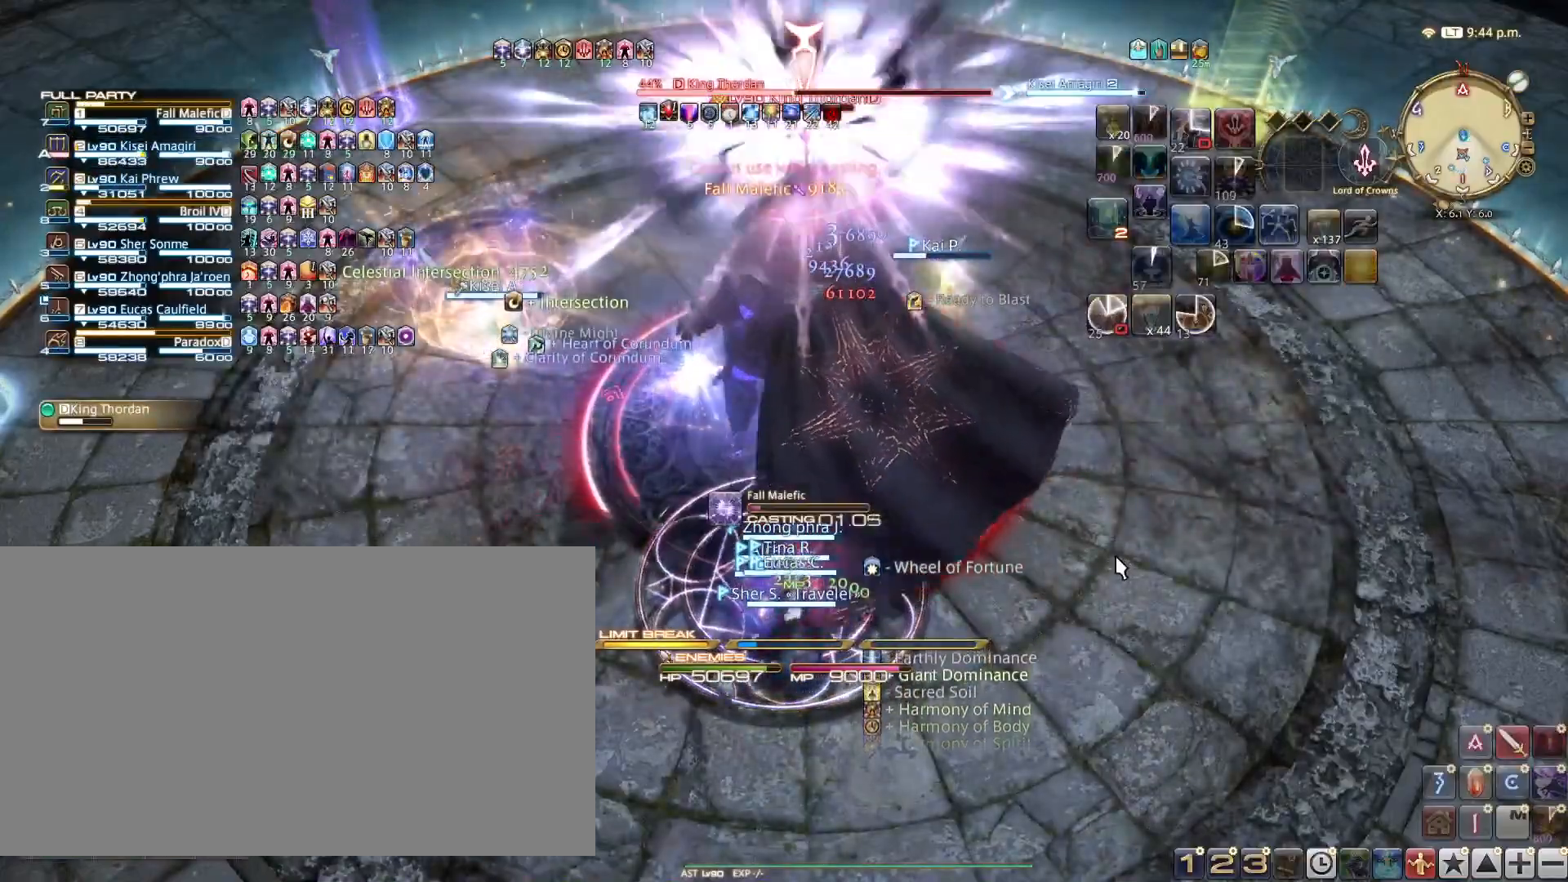
{"keys": ["1"], "events": [[50, "1", "up"], [117, "1", "down"], [234, "1", "up"], [267, "1", "down"], [417, "1", "up"], [451, "1", "down"]]}
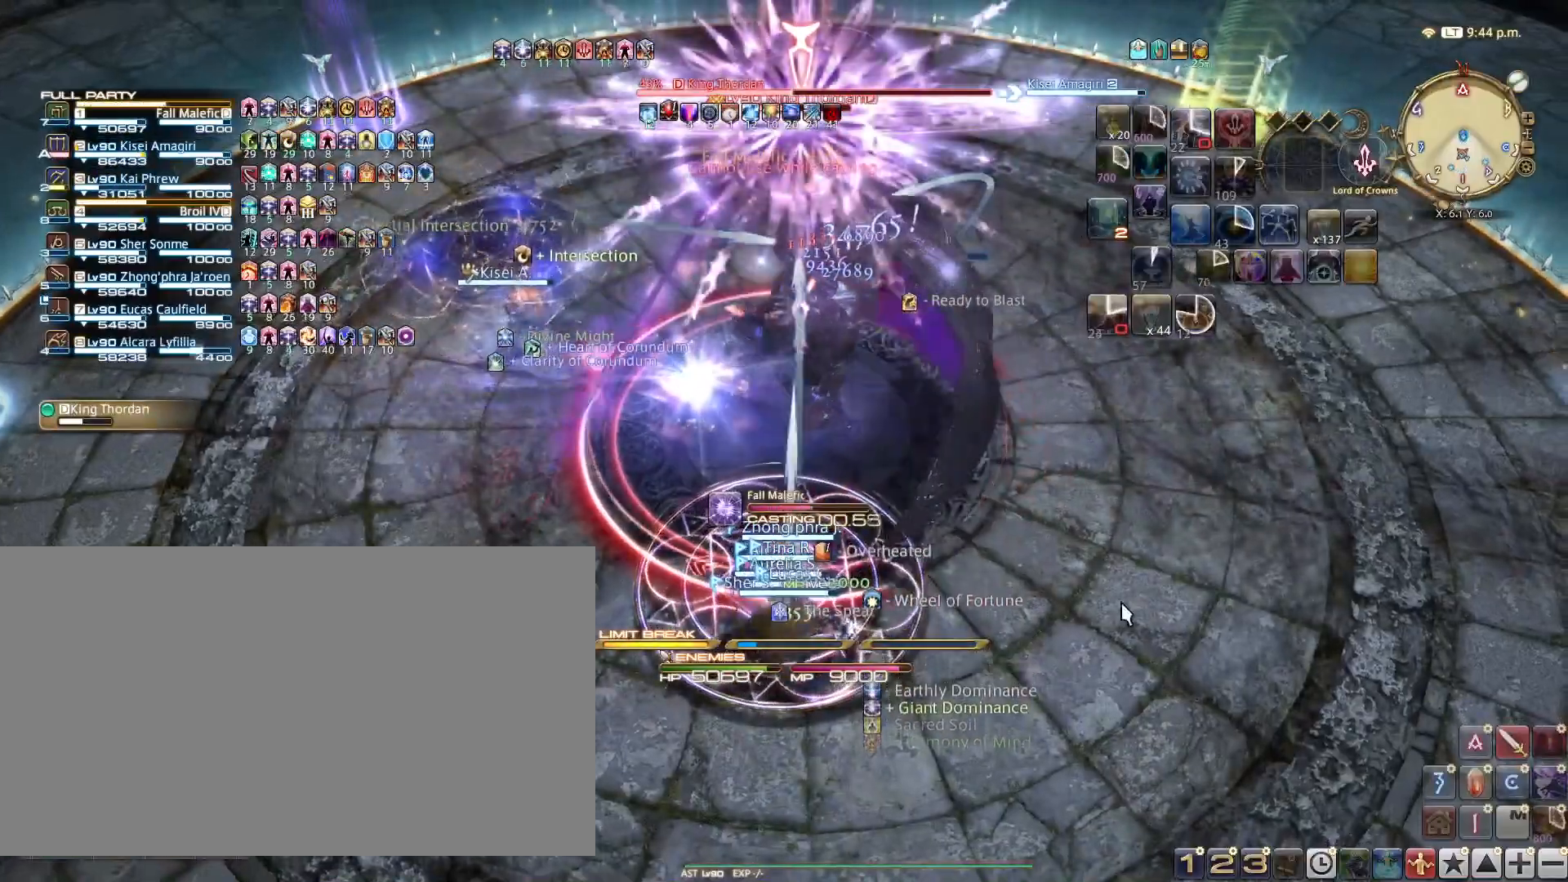
{"keys": [], "events": [[67, "1", "up"], [150, "1", "down"], [250, "1", "up"], [283, "1", "down"], [434, "1", "up"]]}
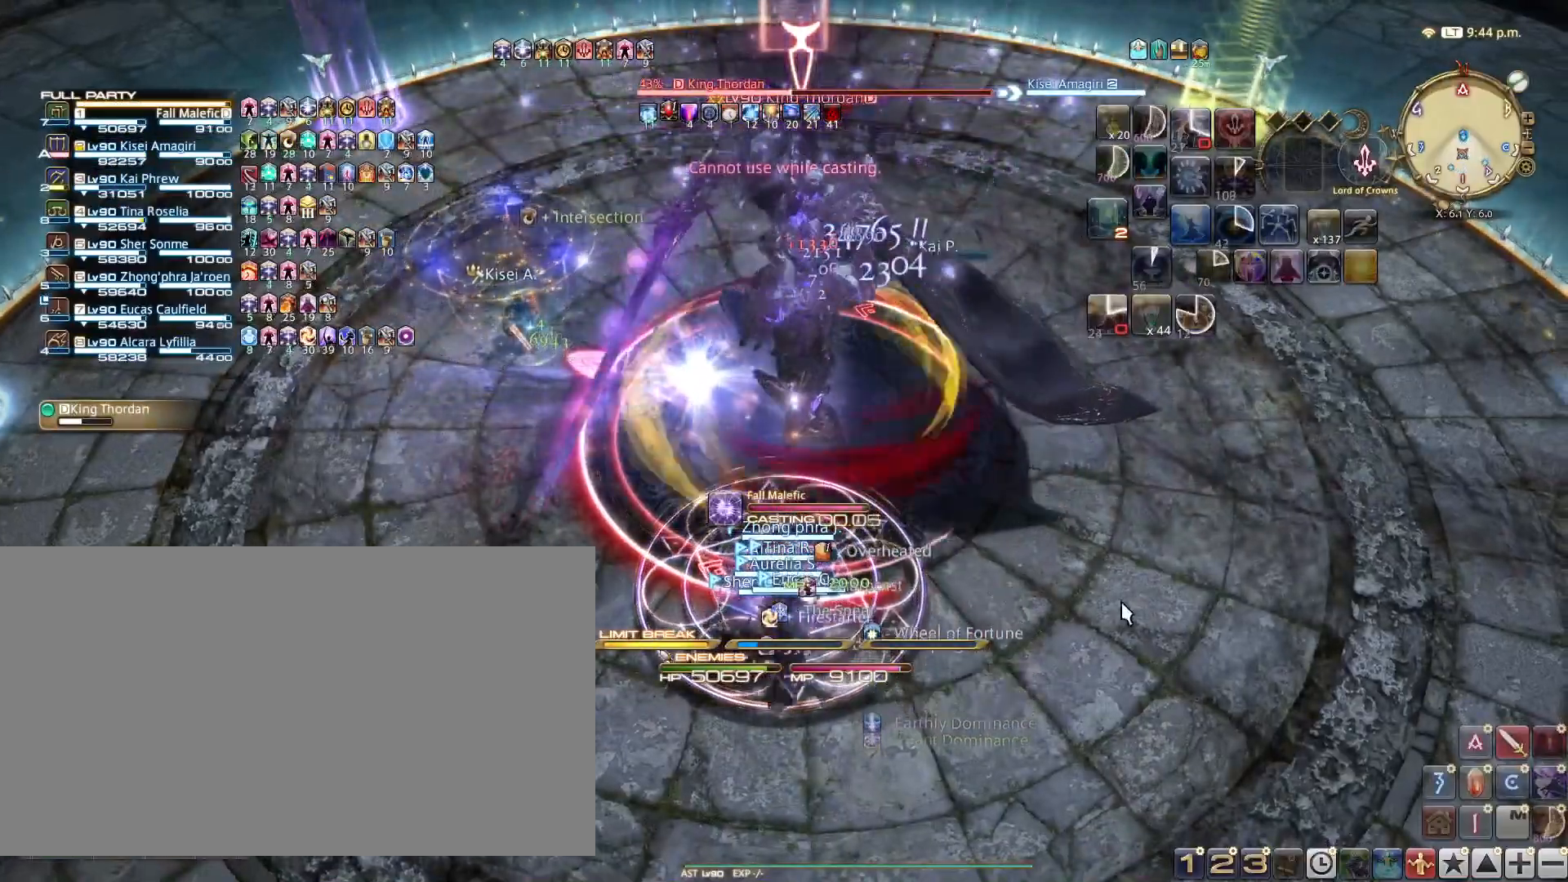
{"keys": [], "events": [[200, "ctrl_l", "down"], [401, "b", "down"], [451, "b", "up"], [501, "ctrl_l", "up"]]}
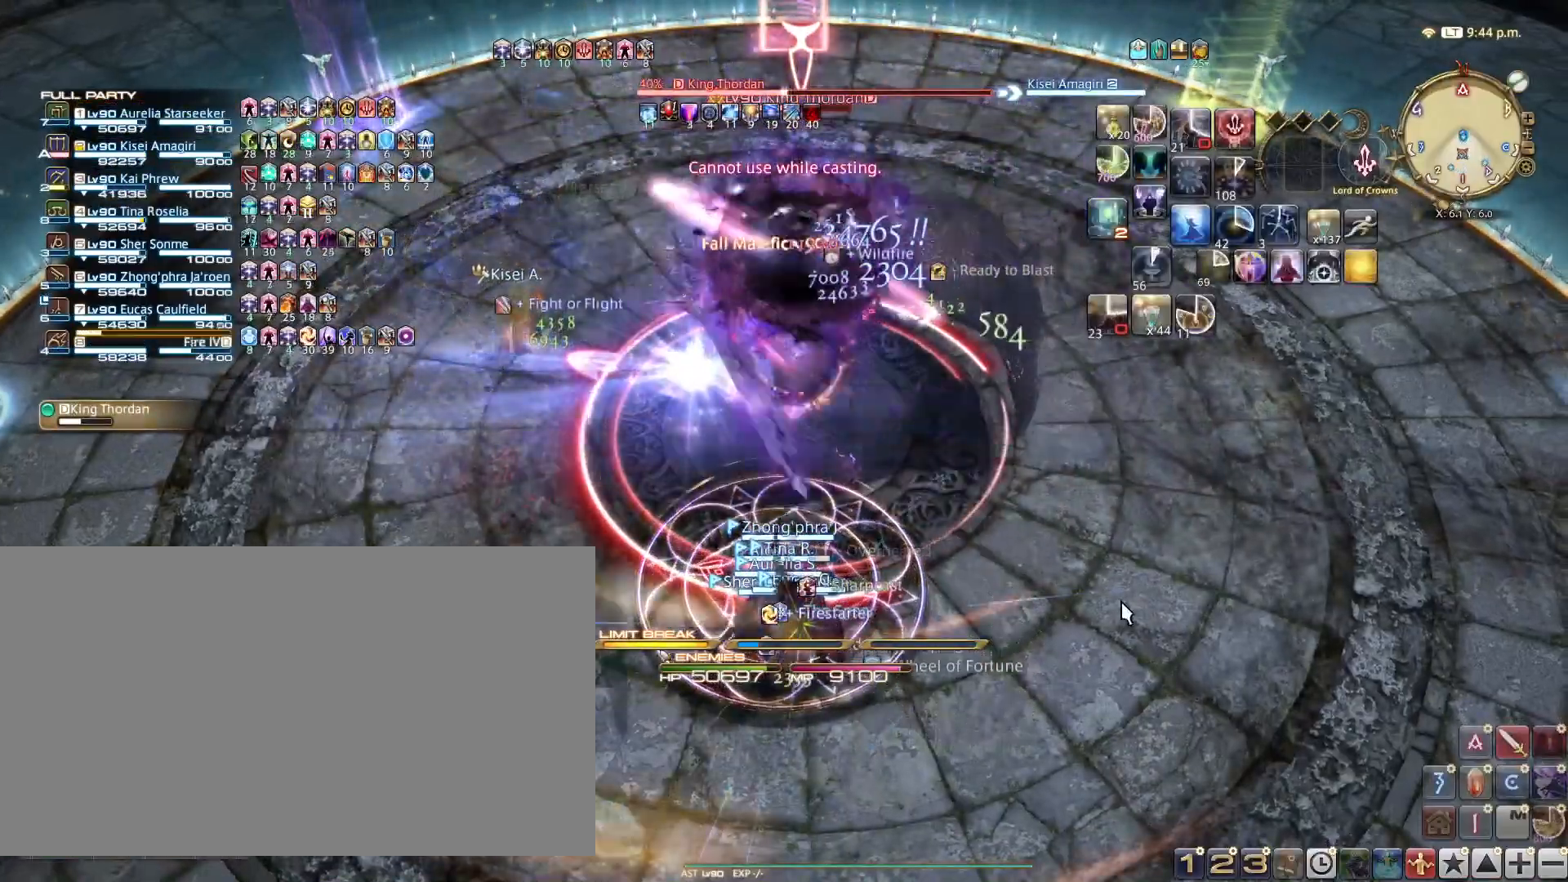
{"keys": ["1"], "events": [[83, "1", "down"], [133, "1", "up"], [217, "1", "down"], [333, "1", "up"], [367, "1", "down"]]}
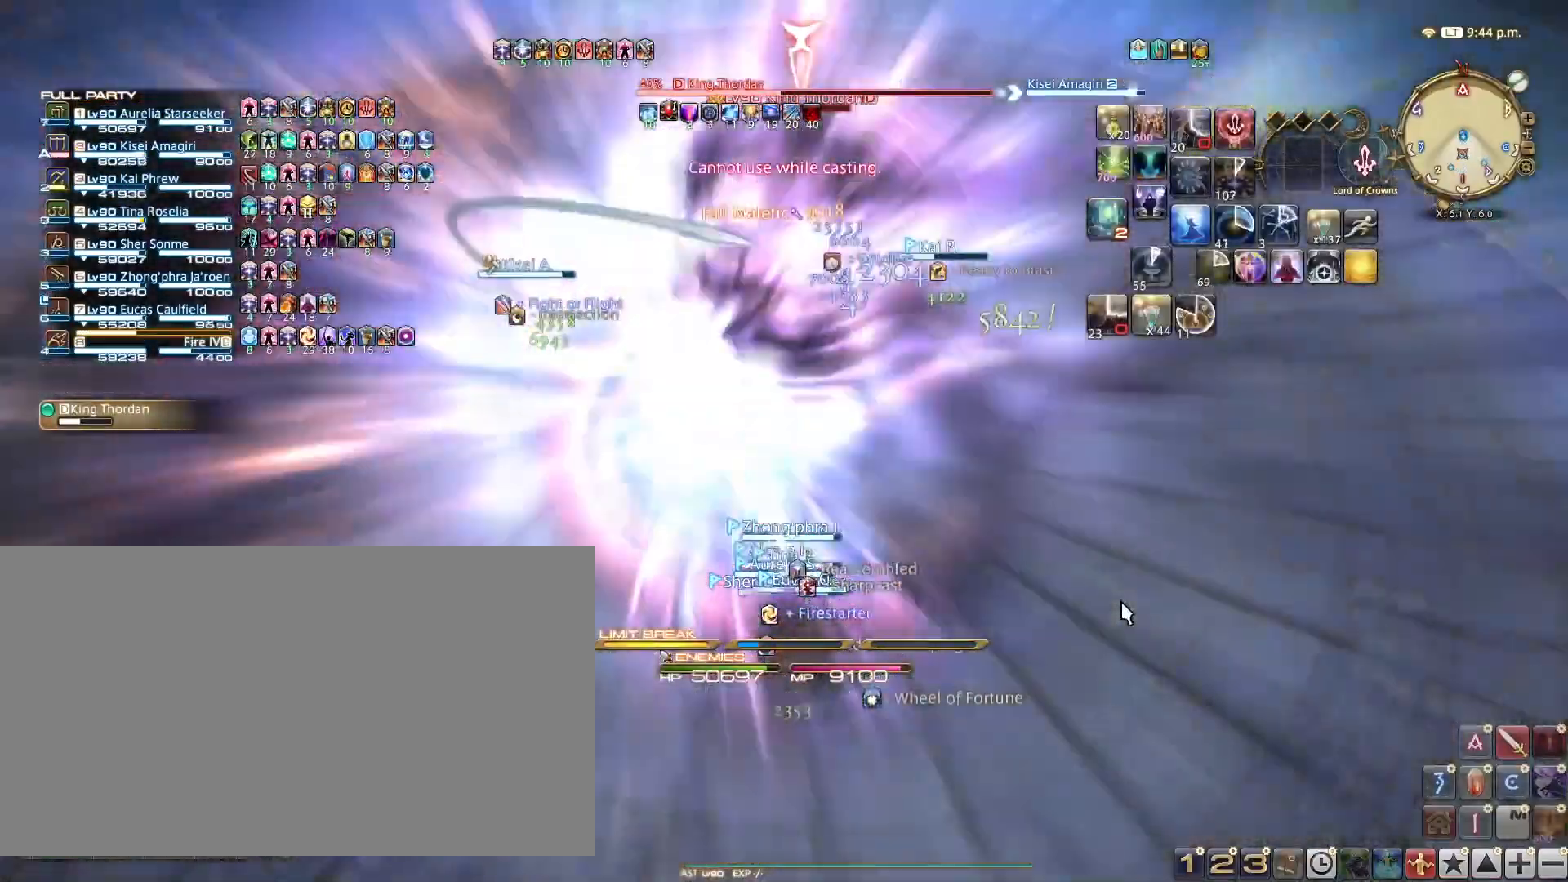
{"keys": ["1"], "events": [[17, "1", "up"], [50, "1", "down"], [200, "1", "up"], [234, "1", "down"], [384, "1", "up"], [417, "1", "down"]]}
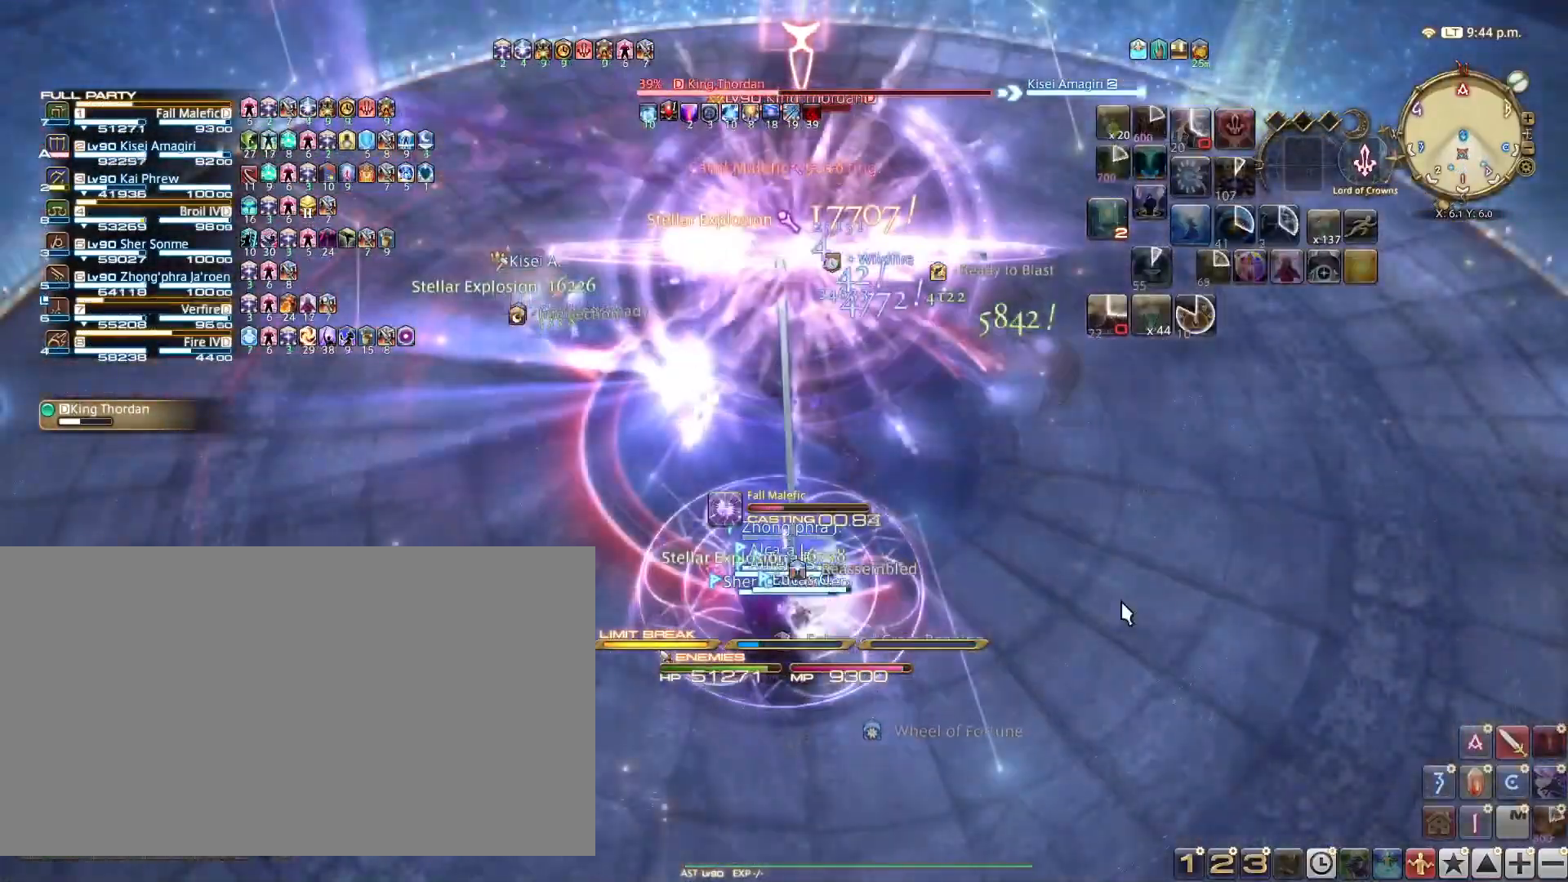
{"keys": [], "events": [[83, "1", "up"], [117, "1", "down"], [267, "1", "up"], [350, "1", "down"], [450, "1", "up"]]}
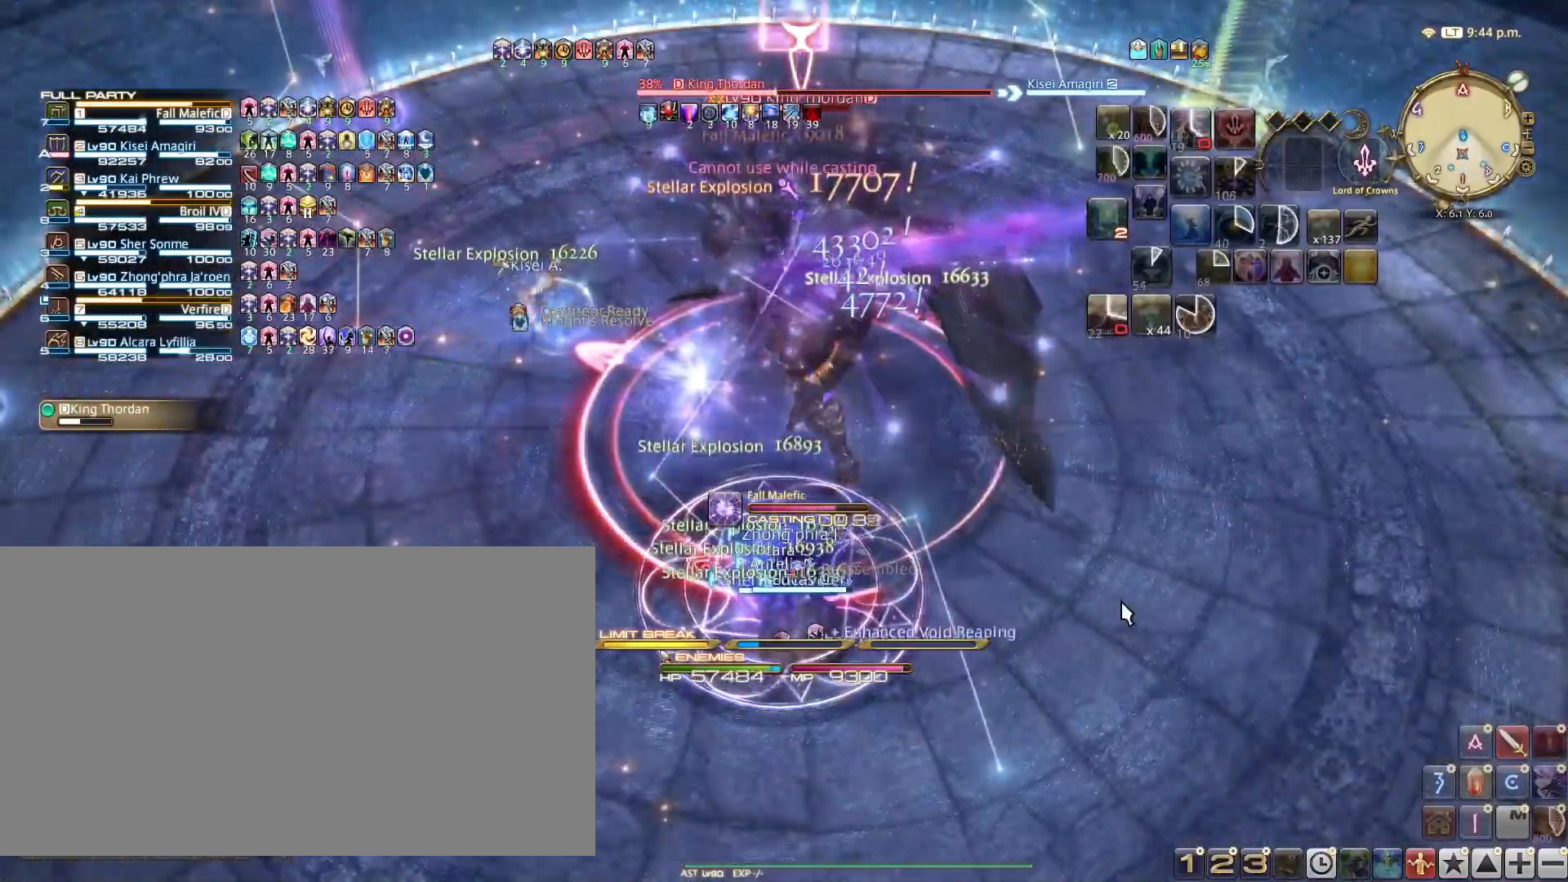
{"keys": [], "events": [[34, "1", "down"], [134, "1", "up"], [167, "1", "down"], [334, "1", "up"], [367, "1", "down"], [467, "1", "up"]]}
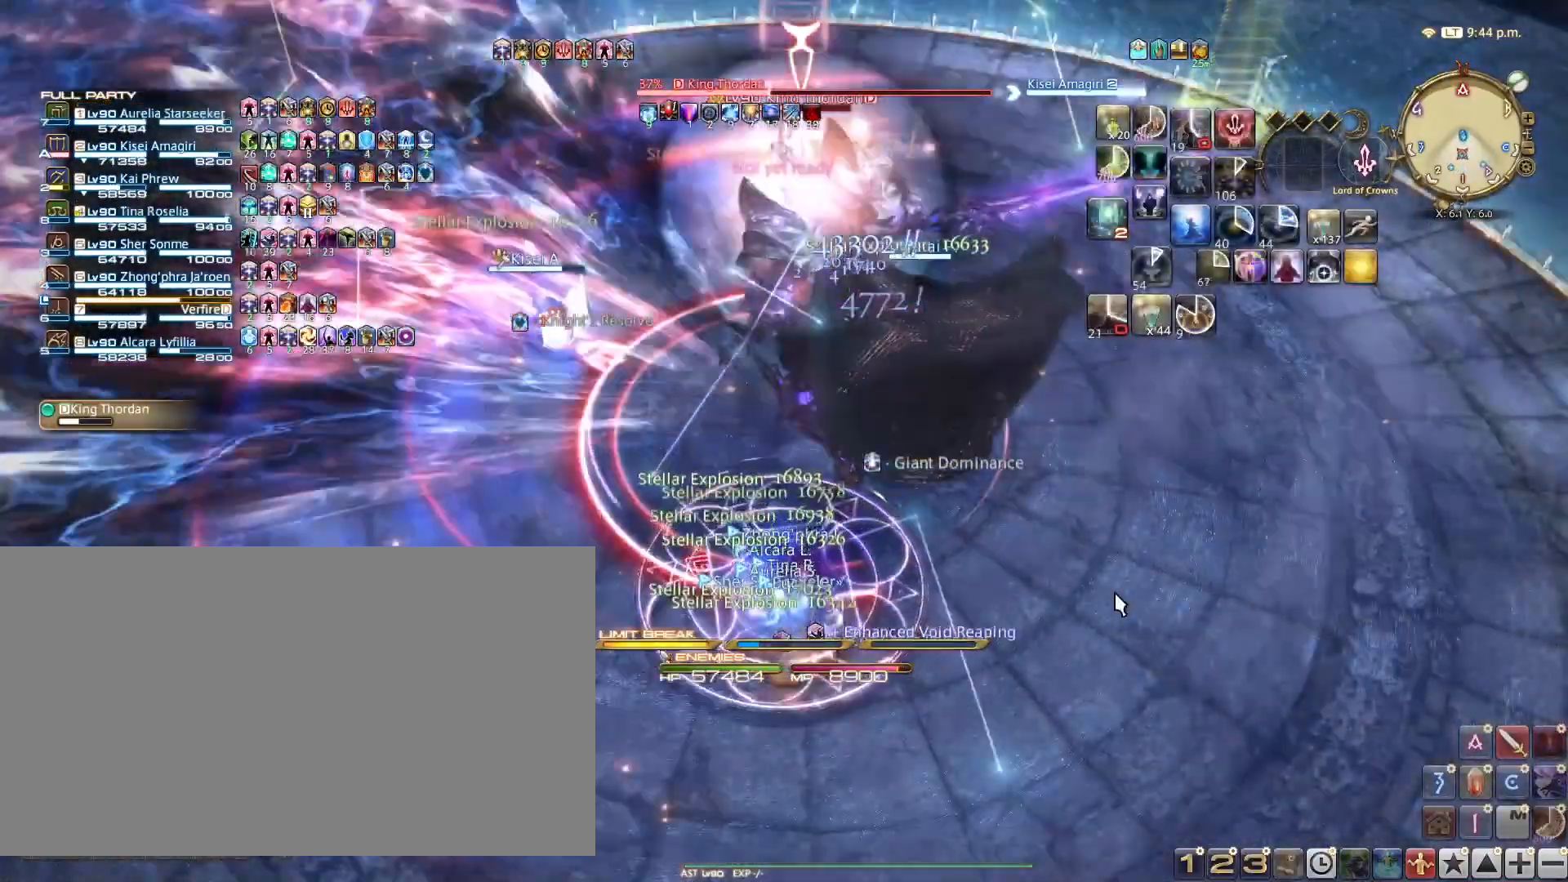
{"keys": ["1"], "events": [[50, "1", "down"], [200, "1", "up"], [283, "1", "down"], [383, "1", "up"], [467, "1", "down"]]}
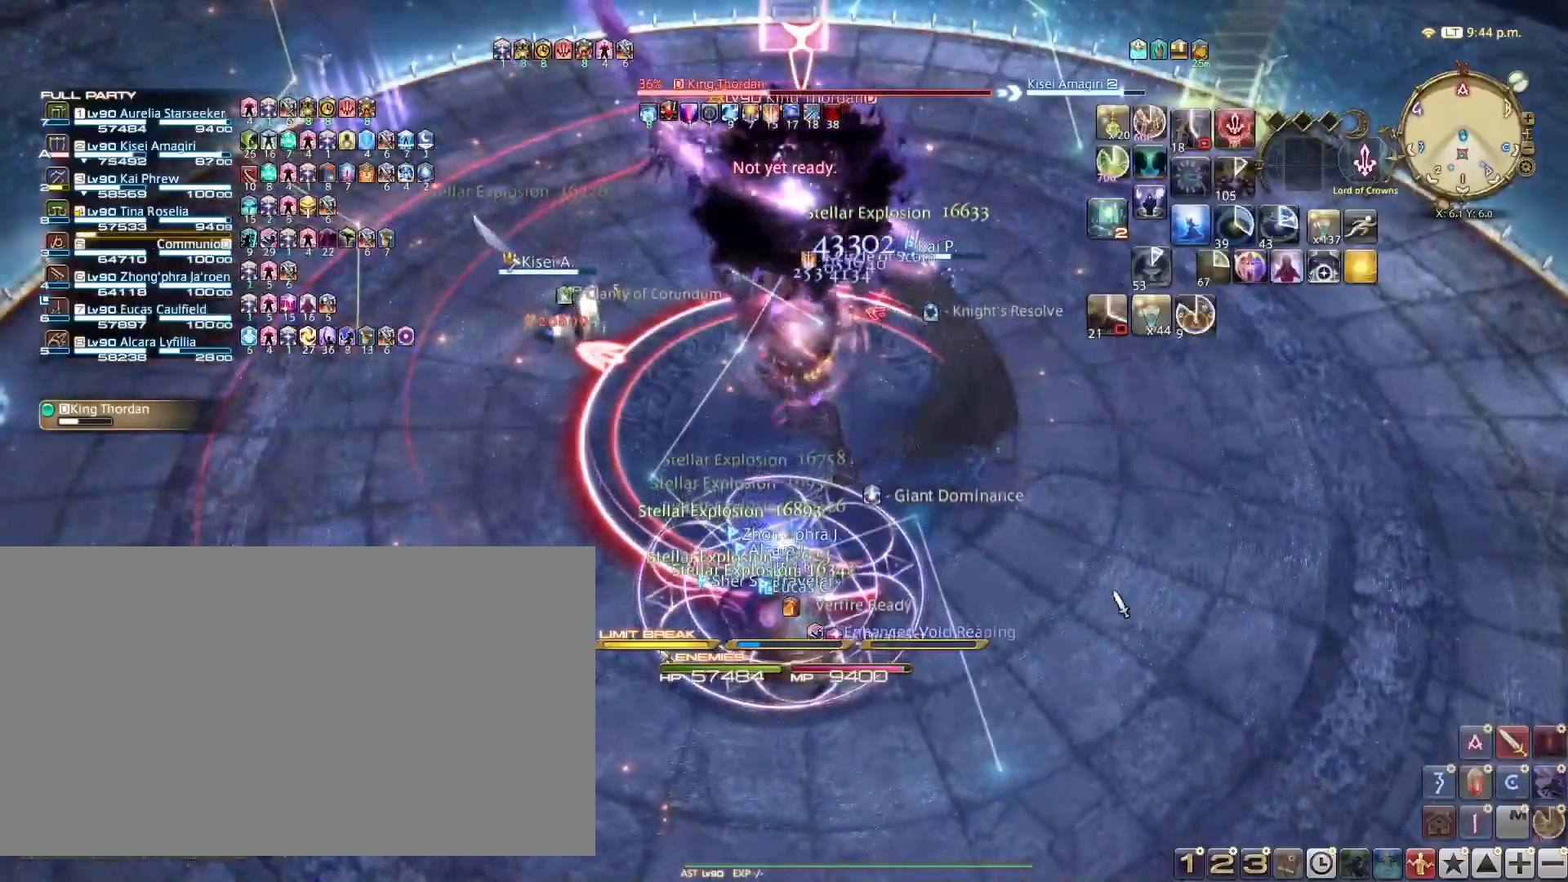
{"keys": ["1"], "events": [[117, "1", "up"], [150, "1", "down"], [317, "1", "up"], [401, "1", "down"]]}
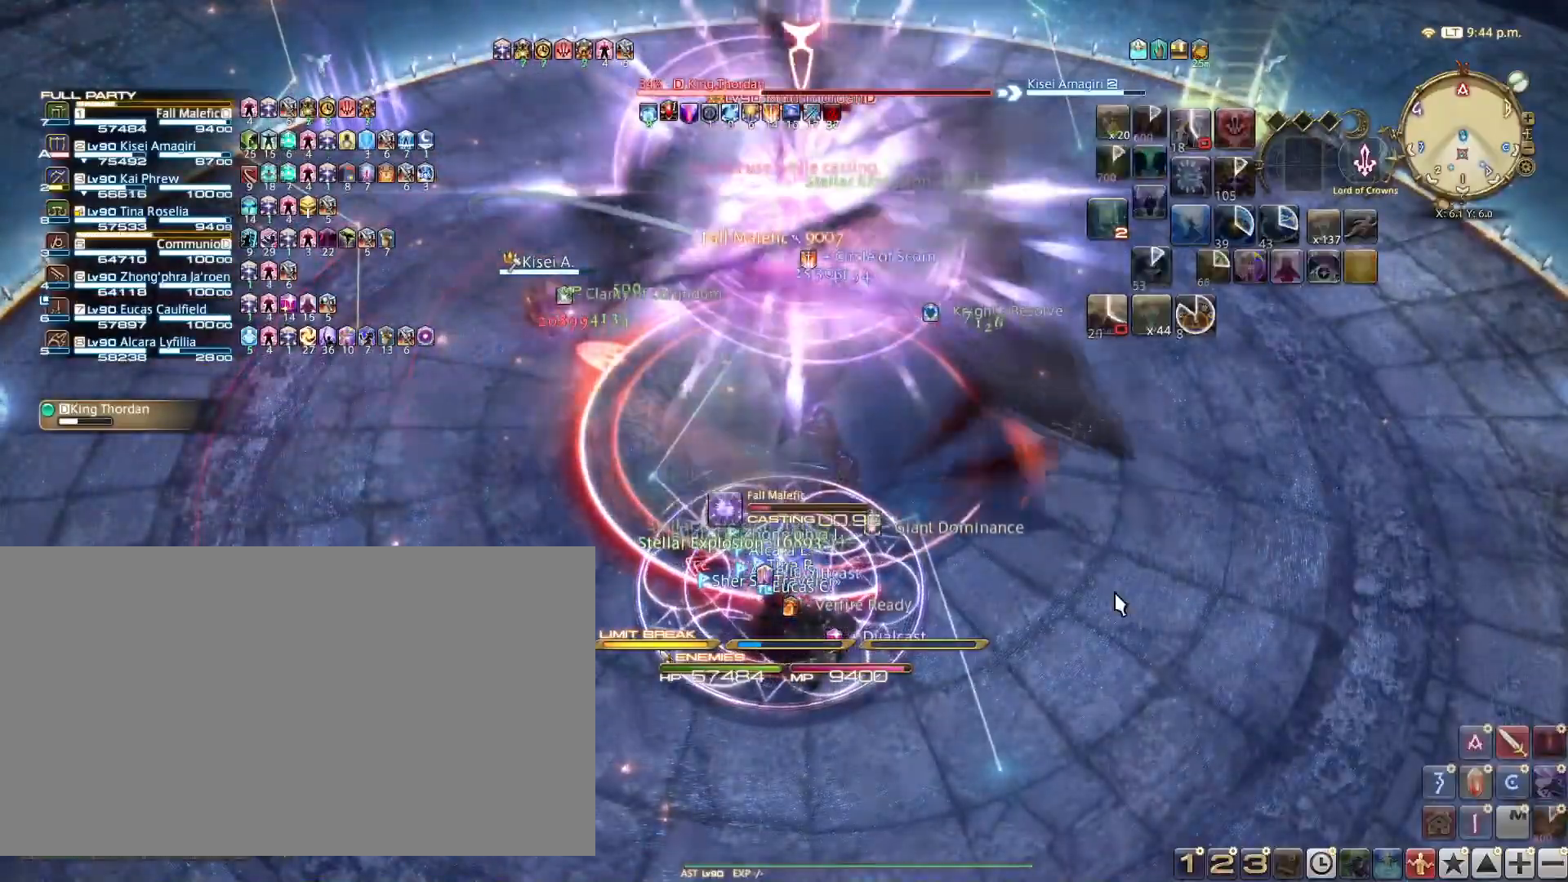
{"keys": ["1"], "events": [[17, "1", "up"], [100, "1", "down"], [200, "1", "up"], [284, "1", "down"], [400, "1", "up"], [467, "1", "down"]]}
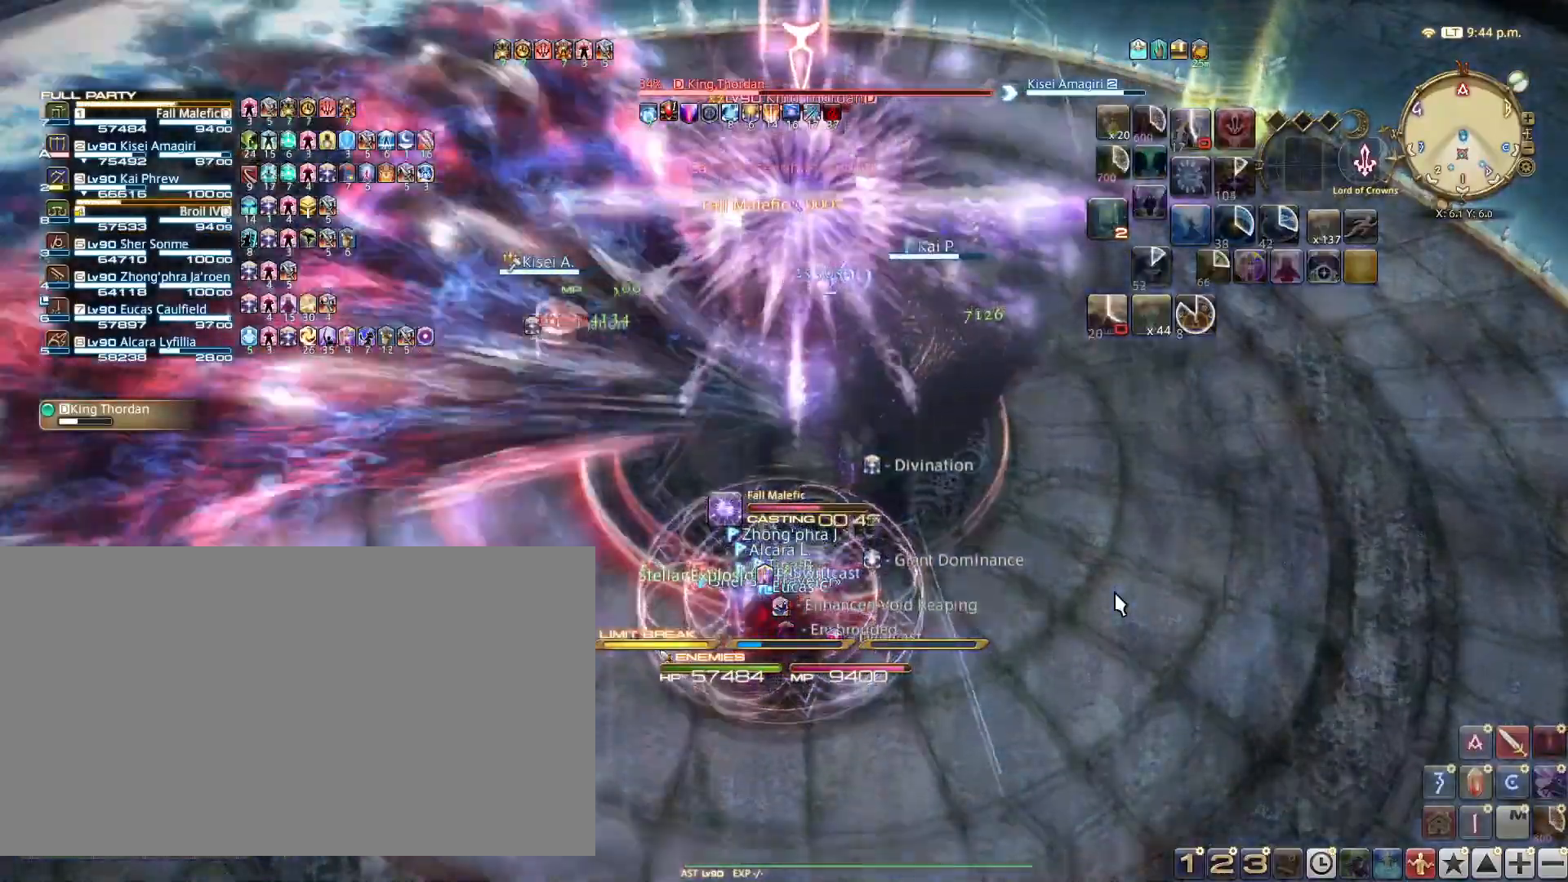
{"keys": [], "events": [[83, "1", "up"], [166, "1", "down"], [267, "1", "up"], [350, "1", "down"], [450, "1", "up"]]}
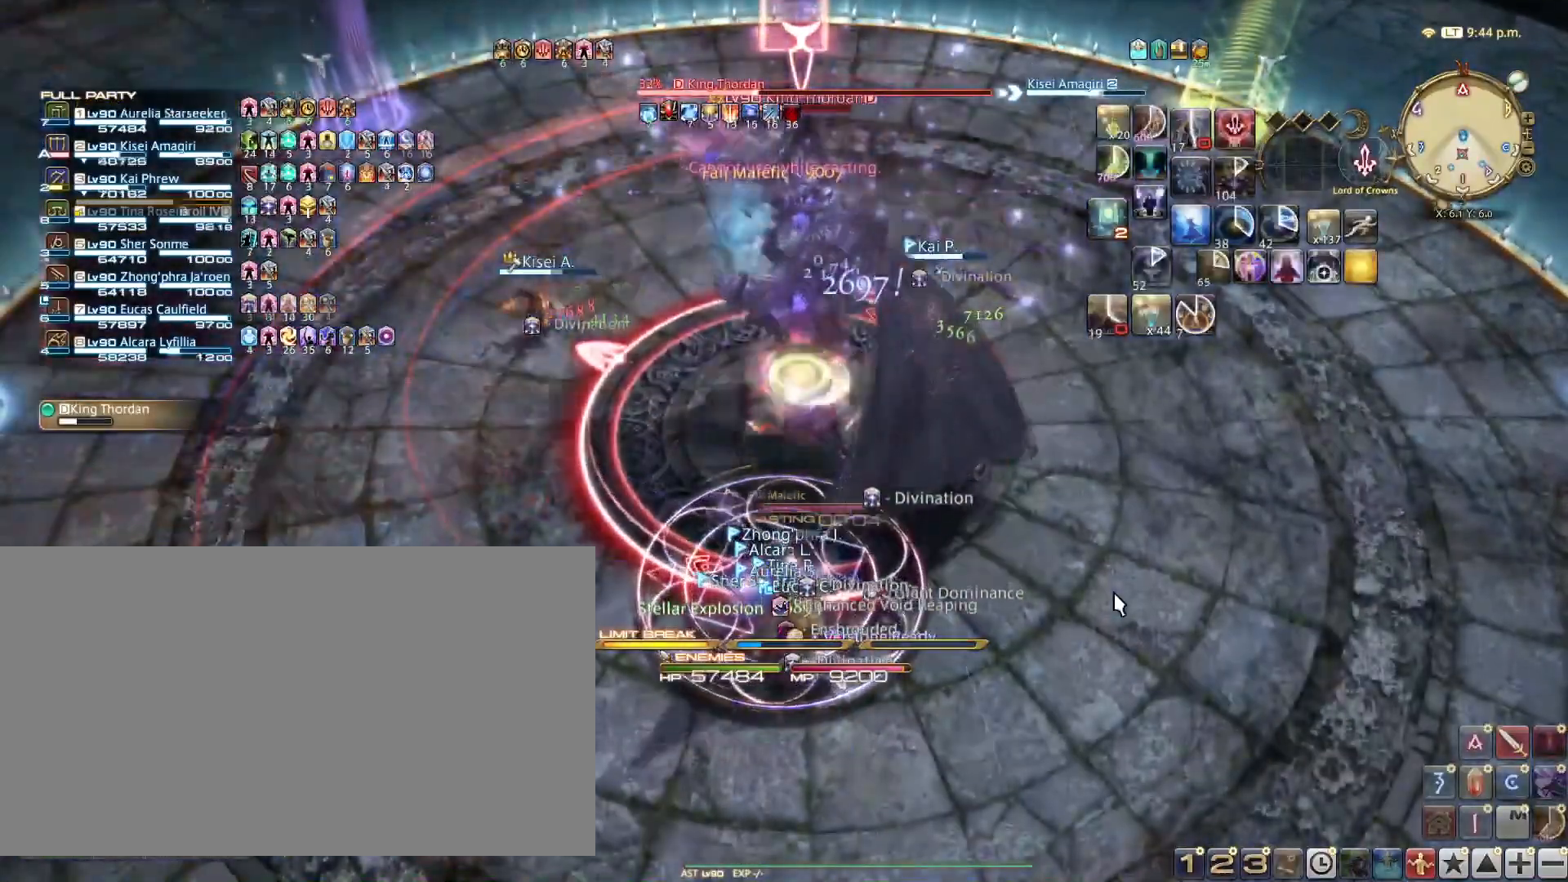
{"keys": ["1"], "events": [[83, "w", "down"], [150, "w", "up"], [217, "1", "down"], [334, "1", "up"], [417, "1", "down"]]}